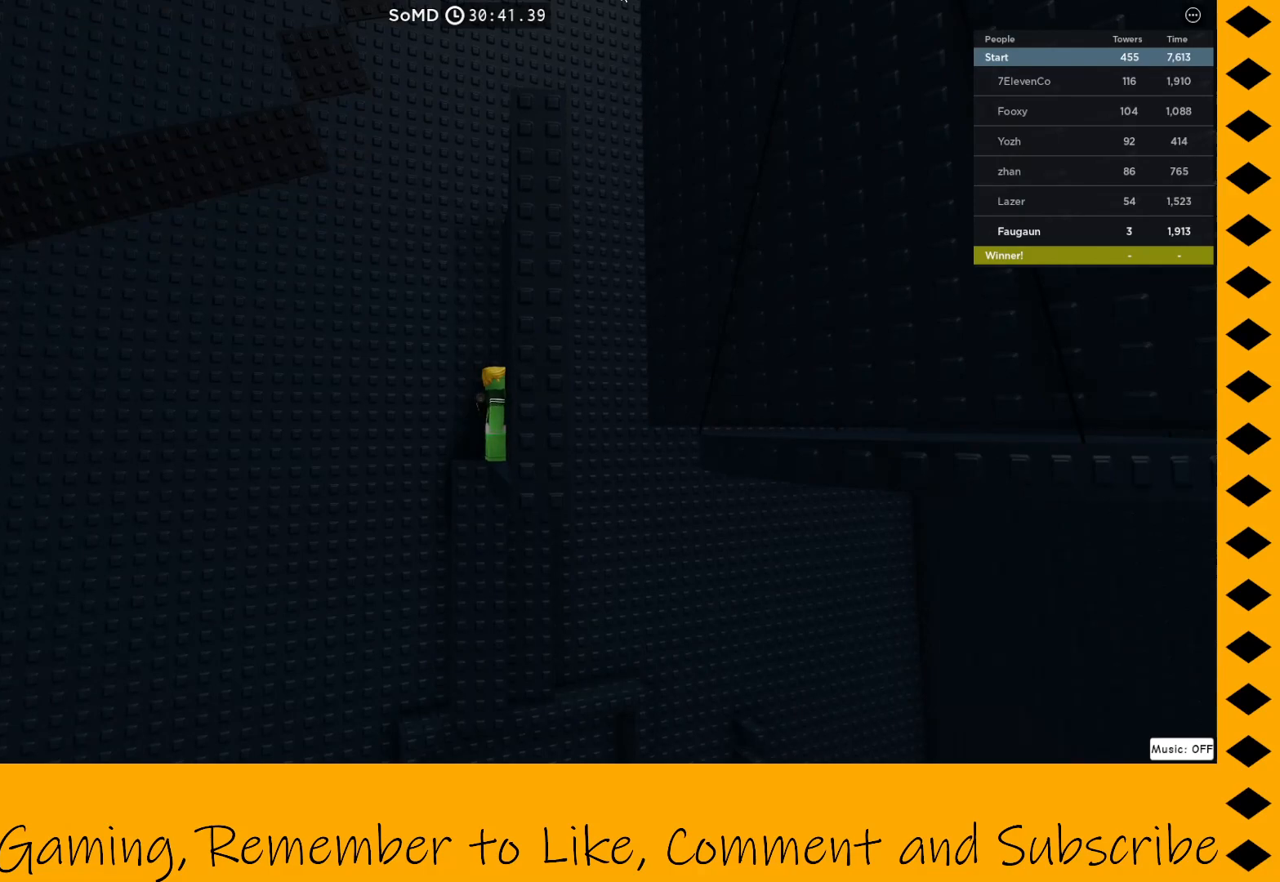
Gameplay with keyboard and mouse; each line is a JSON object with the keys and mouse buttons held at the frame after it. "events" lists presses ("down") and releases ("up") of "1", "2", "3", "4", "5", "a", "alt", "c", "caps_lock", "ctrl", "d", "e", "f", "g", "q", "r", "s", "shift", "space", "t", "tab", "v", "w", "x", "z", "mouse_left", "mouse_wheel" and "mouse_right" between this image and that frame as [ms after this image, input, new state], when the widget could be followed in between. "mouse_left", "mouse_wheel", "mouse_right" = the "left", "wheel", "right" buttons of the "mouse" list. No other keys are recorded. "wheel" means that the mouse wheel is clicked or scrolled. Not read: mouse_move.
{"keys": ["d", "shift", "space"], "mouse": [], "events": [[167, "d", "down"], [167, "space", "down"], [217, "shift", "down"]]}
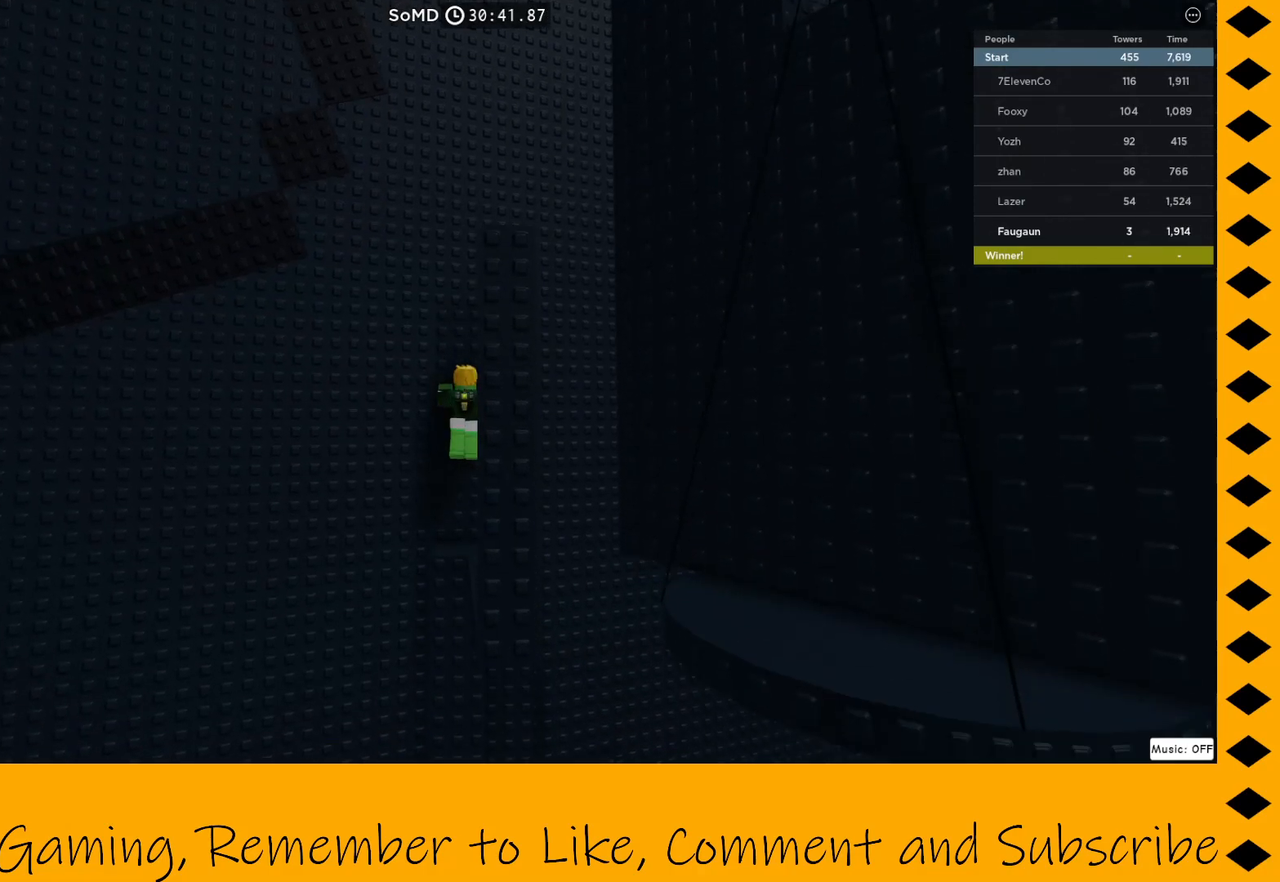
{"keys": ["d", "shift", "space"], "mouse": ["right"], "events": [[217, "mouse_right", "down"]]}
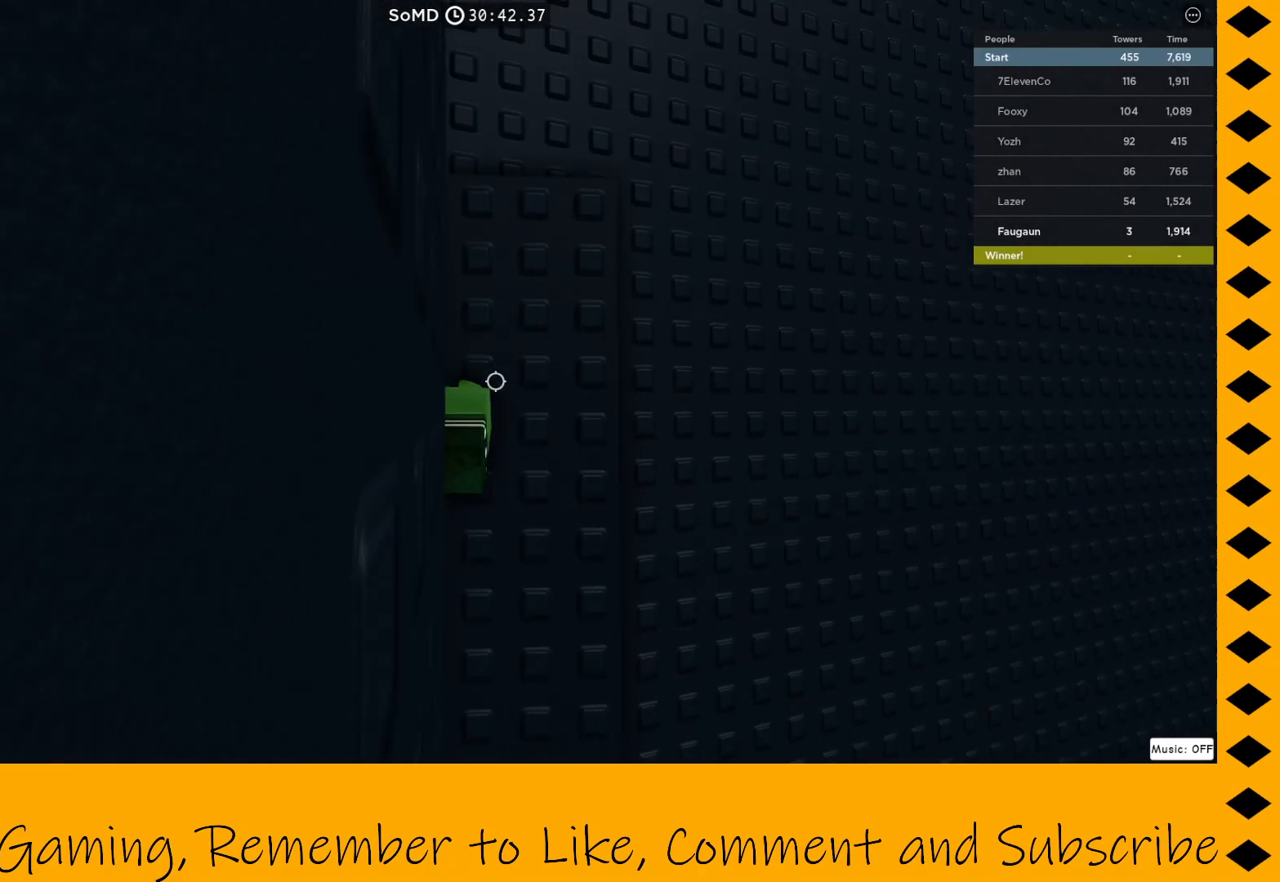
{"keys": [], "mouse": ["right"], "events": [[50, "shift", "up"], [383, "space", "up"], [467, "d", "up"]]}
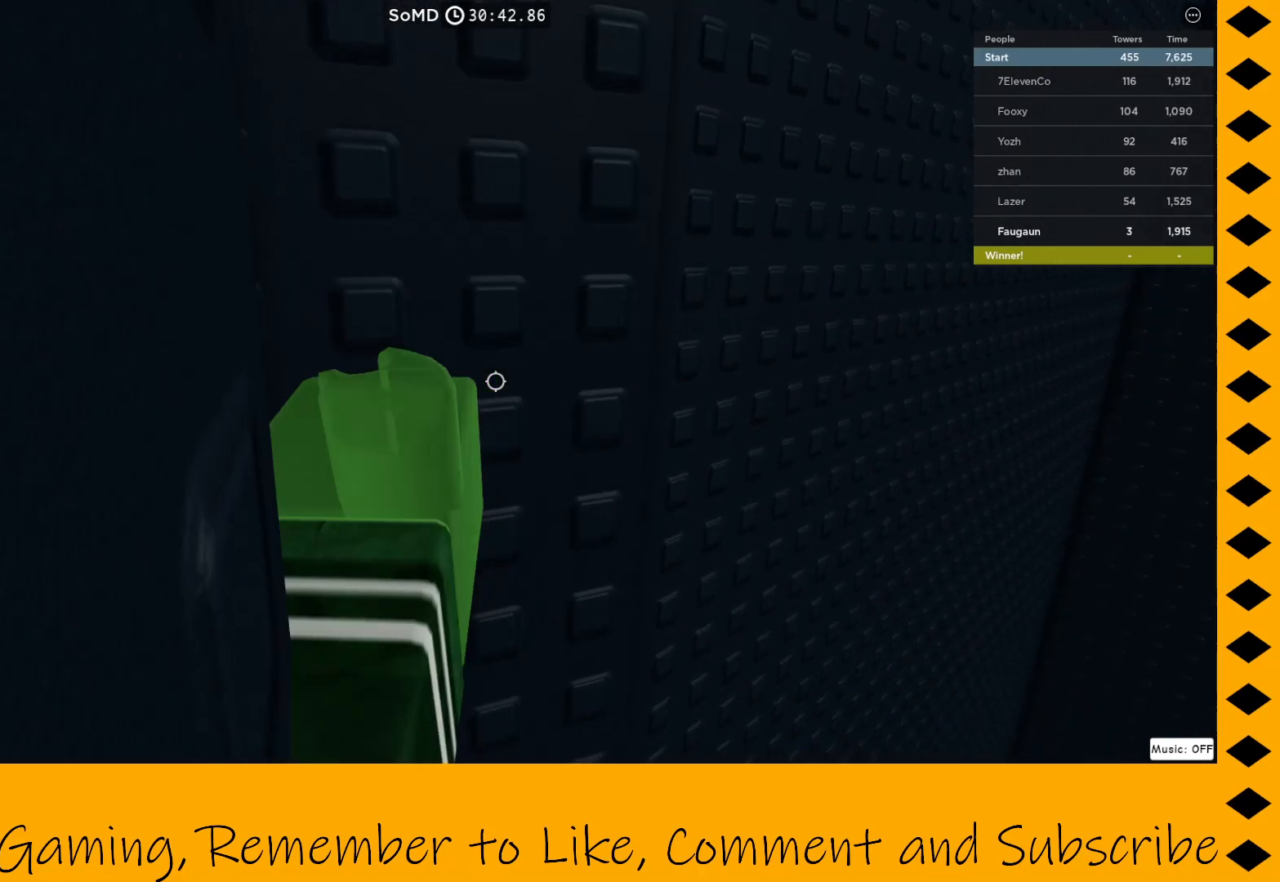
{"keys": [], "mouse": ["right"], "events": [[150, "mouse_right", "up"], [350, "mouse_right", "down"]]}
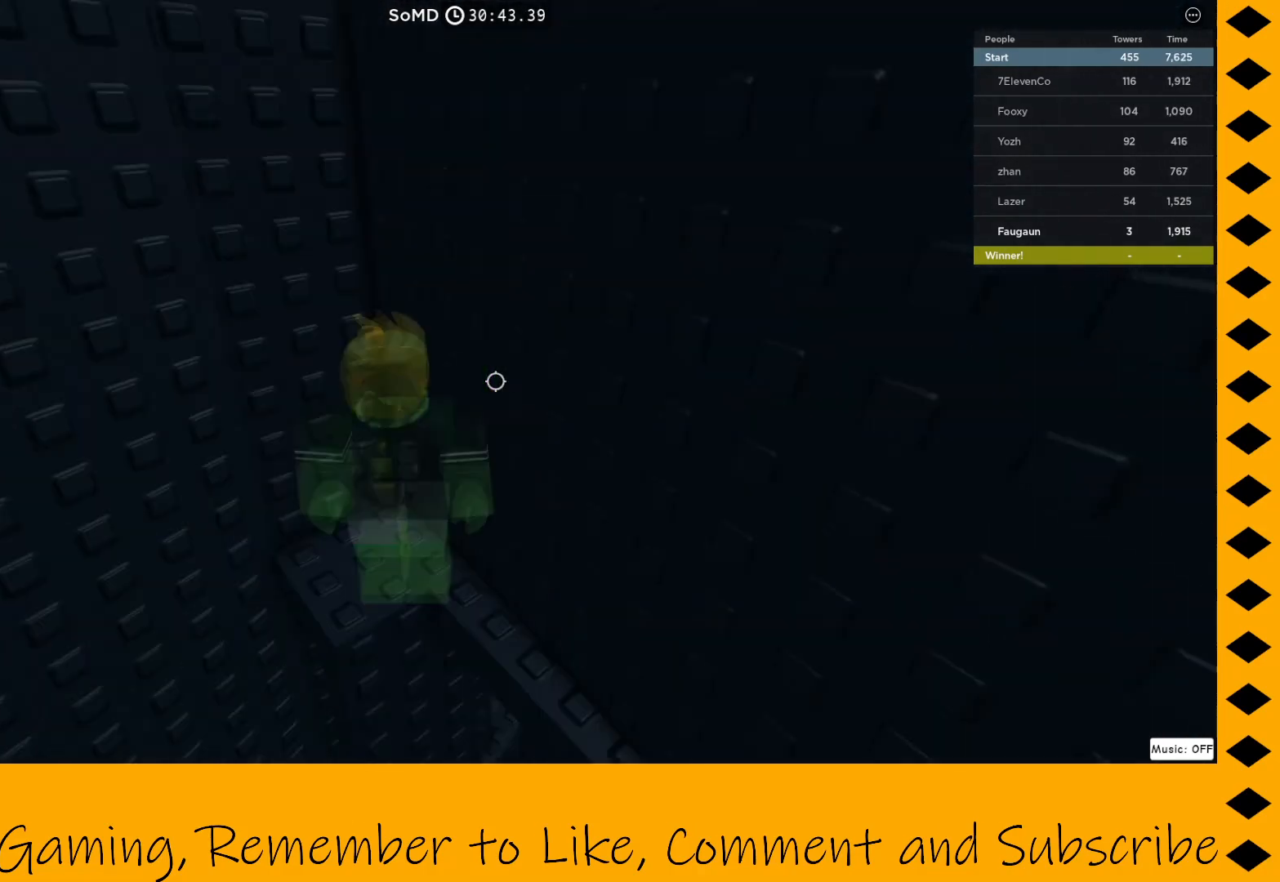
{"keys": ["a", "w"], "mouse": ["right"], "events": [[183, "w", "down"], [267, "a", "down"]]}
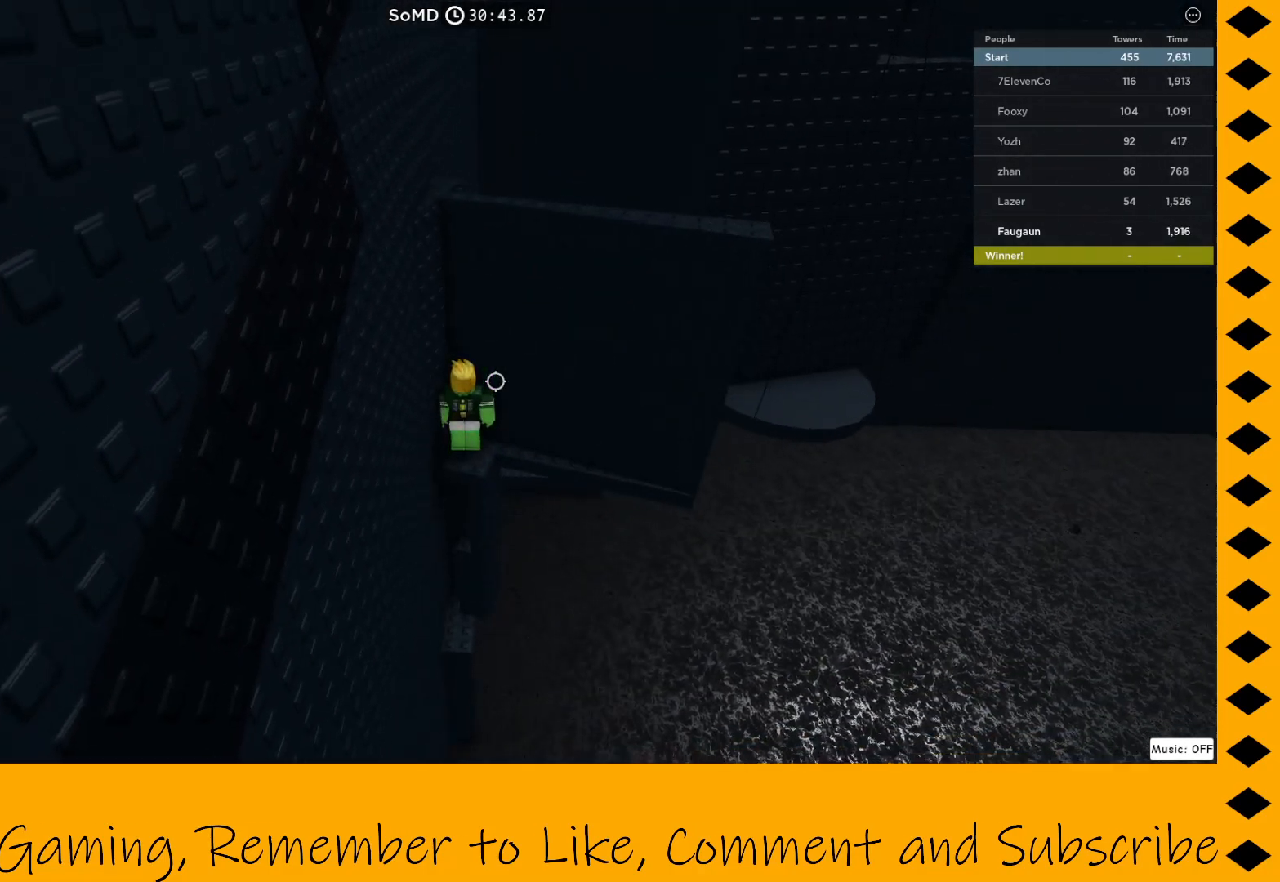
{"keys": ["w"], "mouse": ["right"], "events": [[133, "a", "up"]]}
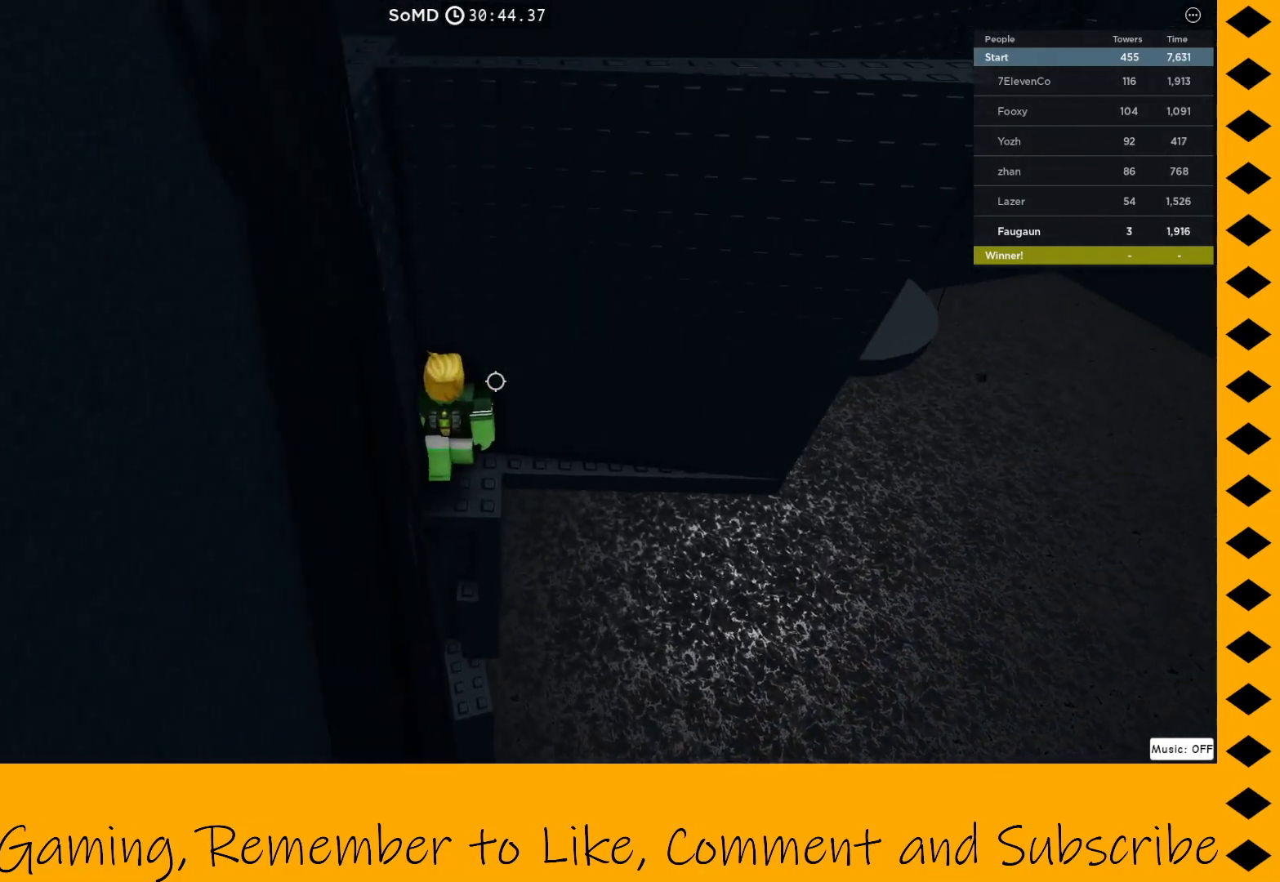
{"keys": ["a", "w"], "mouse": ["right"], "events": [[33, "a", "down"]]}
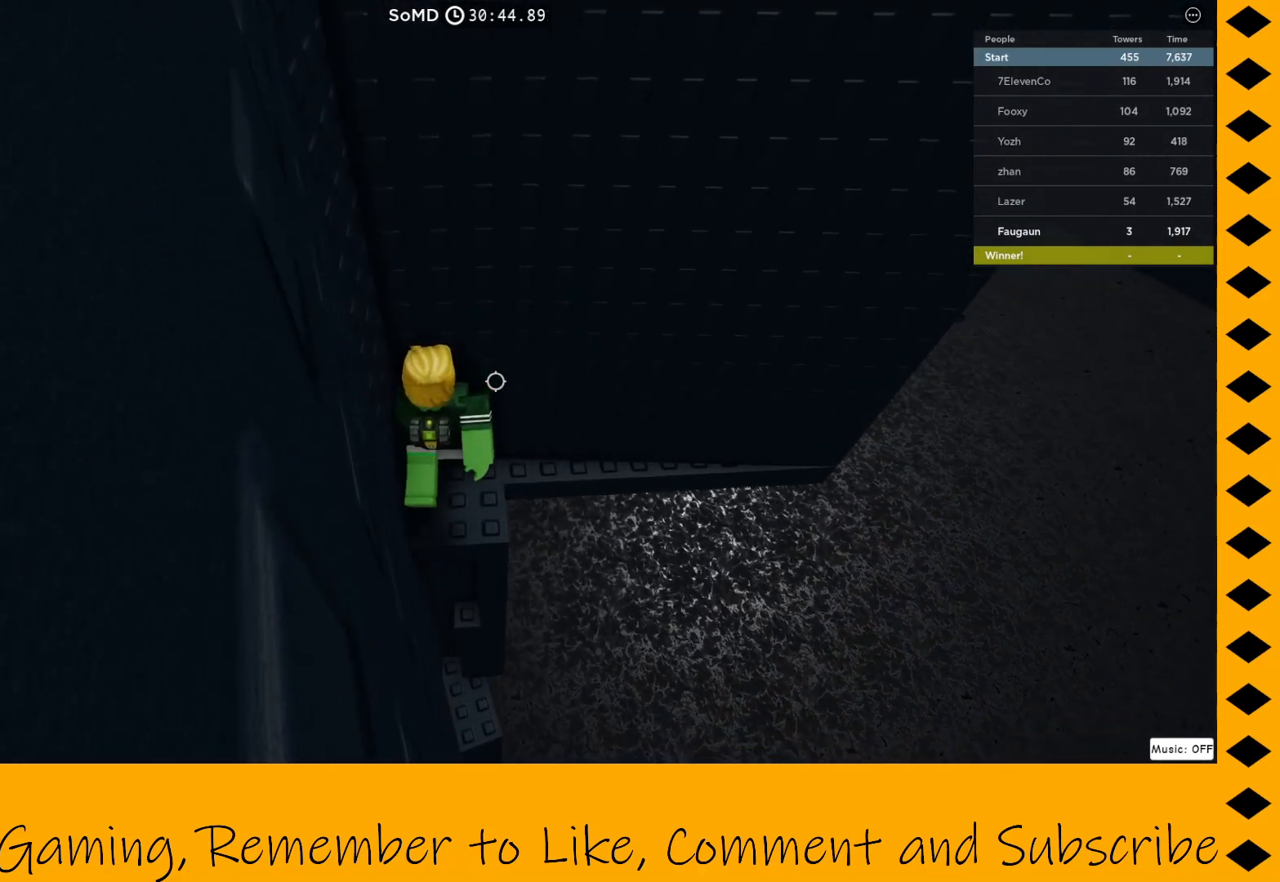
{"keys": ["w"], "mouse": [], "events": [[450, "a", "up"], [450, "mouse_right", "up"]]}
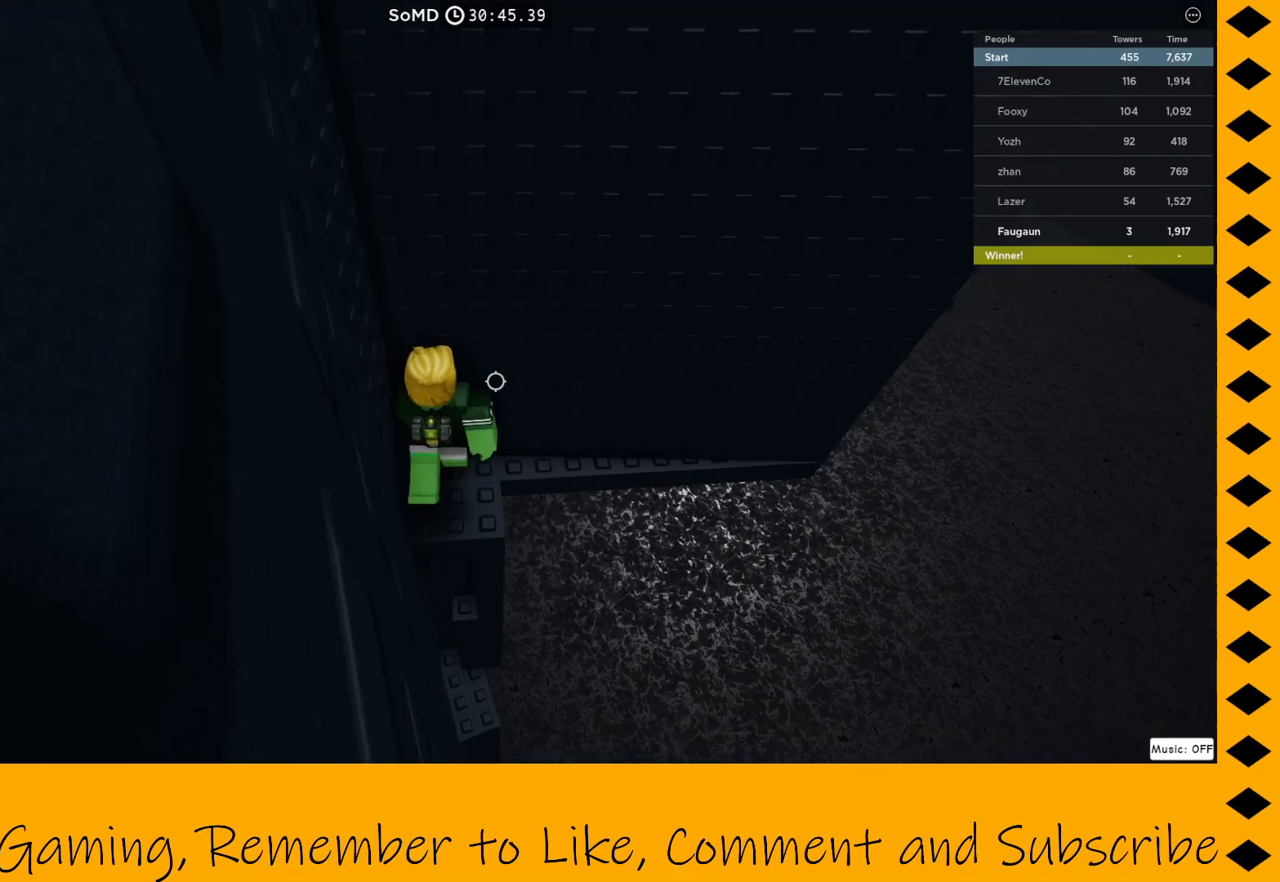
{"keys": ["w"], "mouse": ["right"], "events": [[250, "mouse_right", "down"]]}
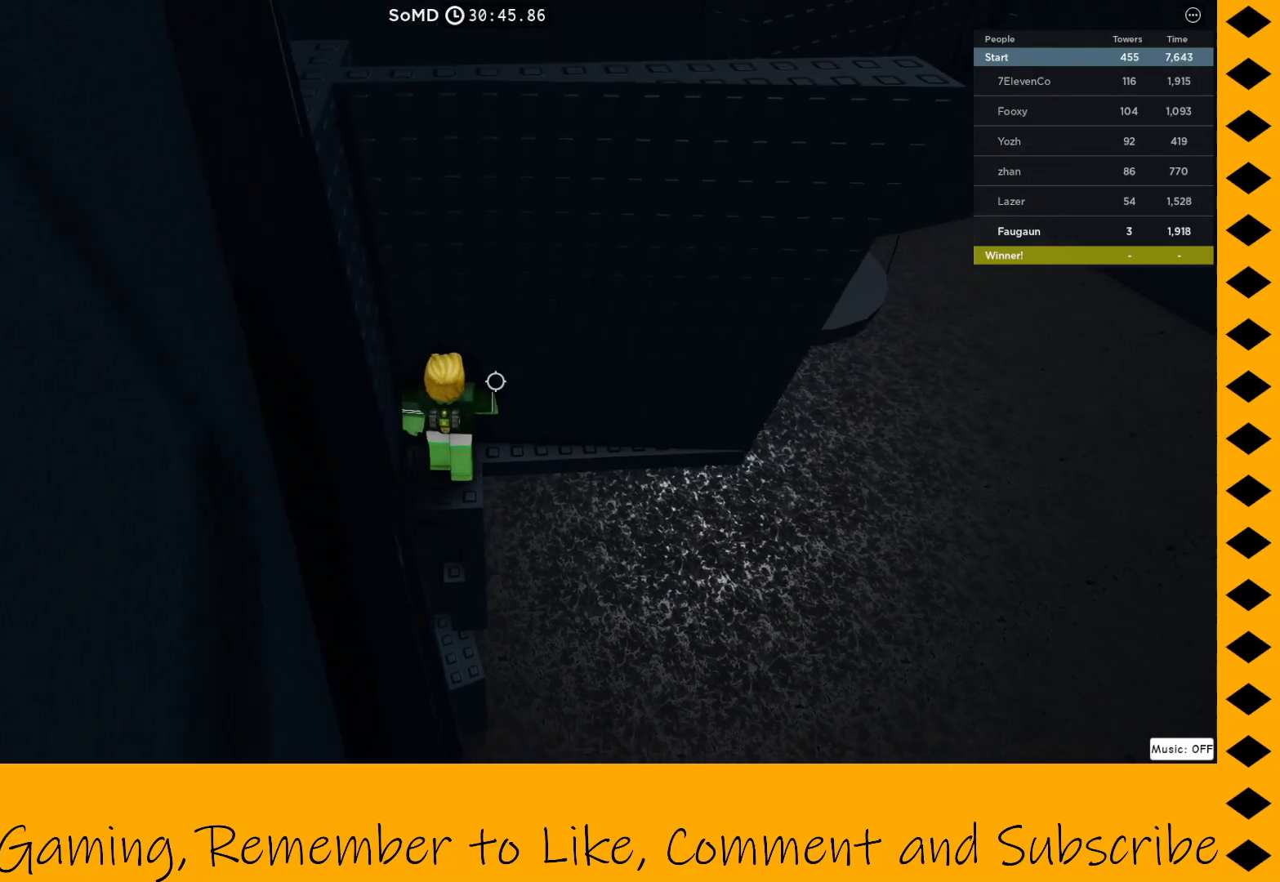
{"keys": ["a"], "mouse": [], "events": [[167, "a", "down"], [400, "w", "up"], [500, "mouse_right", "up"]]}
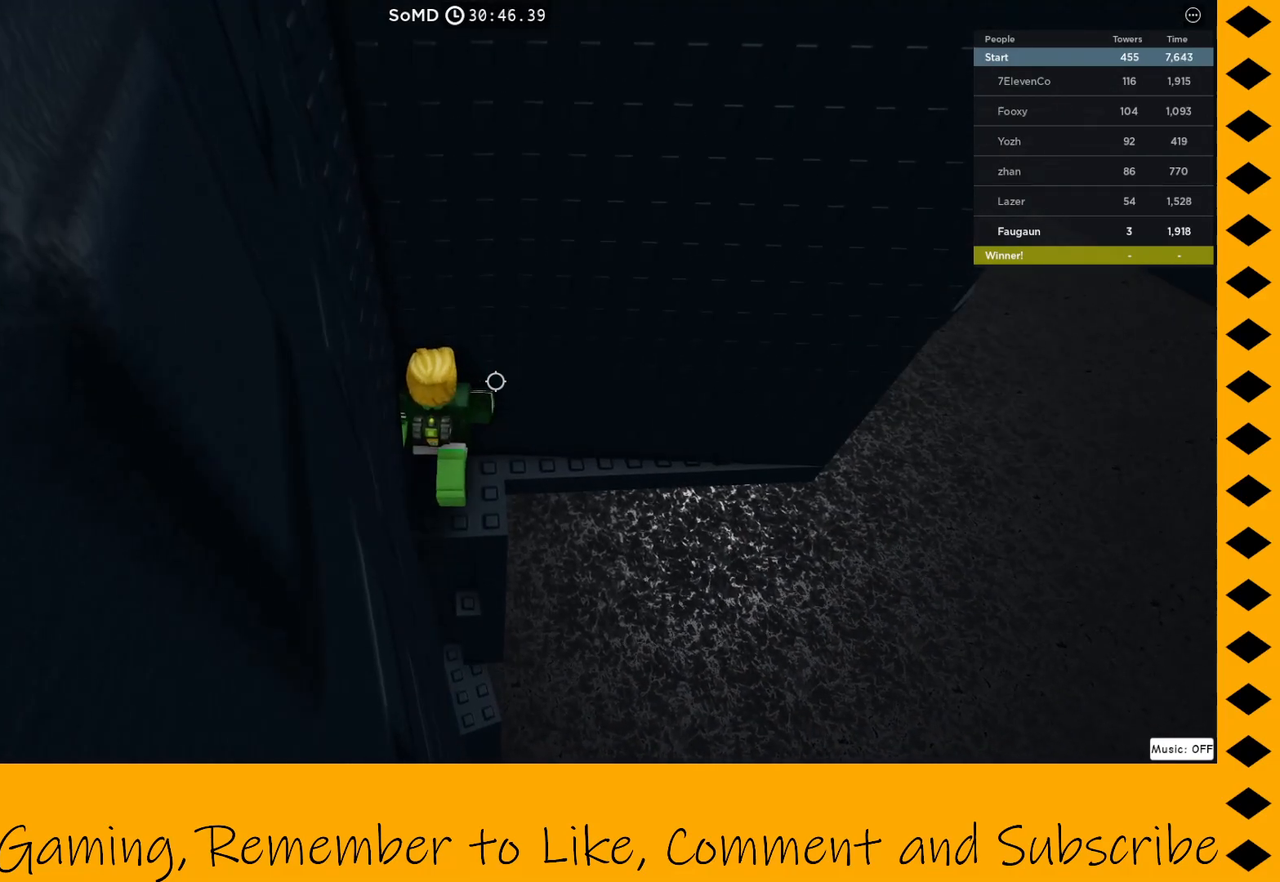
{"keys": ["shift"], "mouse": [], "events": [[317, "a", "up"], [467, "shift", "down"]]}
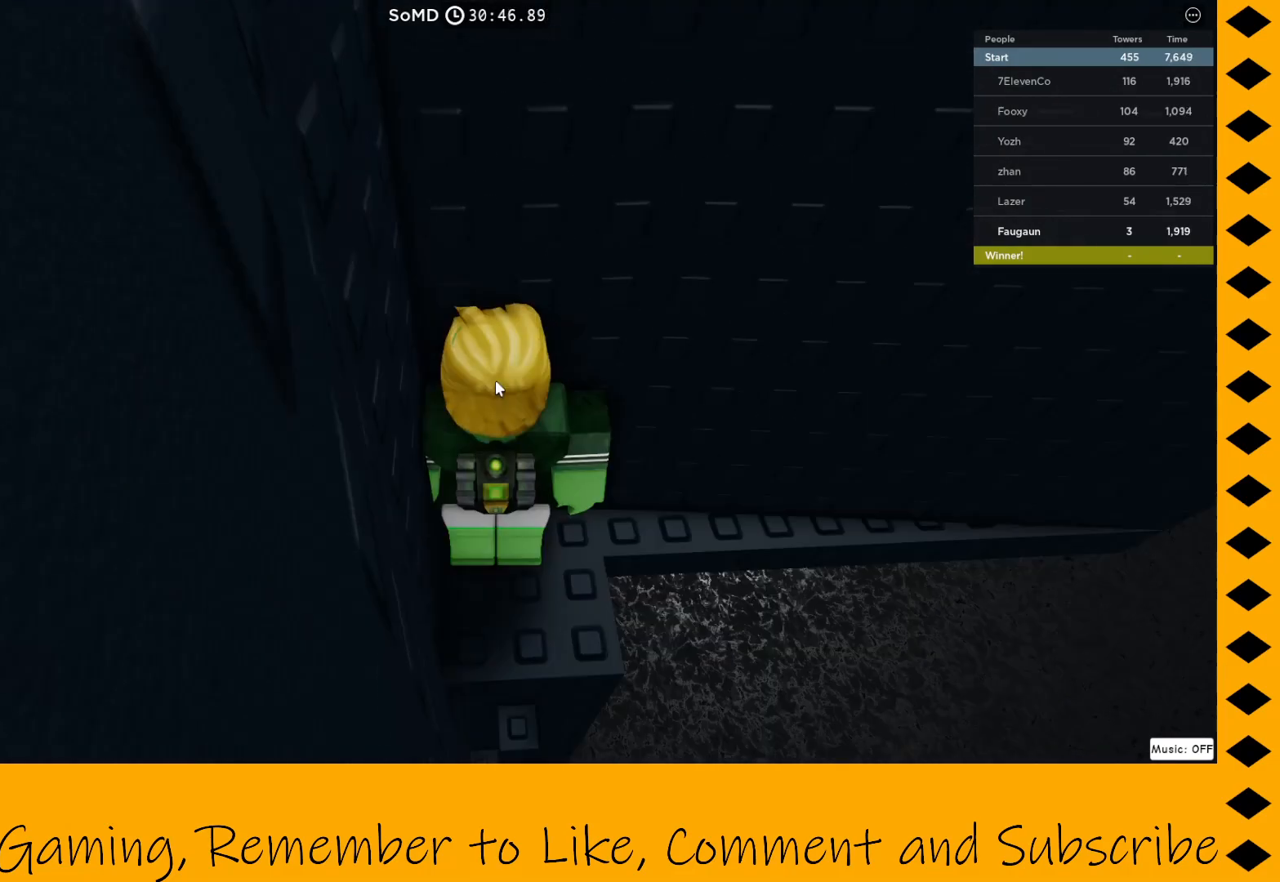
{"keys": [], "mouse": ["right"], "events": [[50, "shift", "up"], [300, "mouse_right", "down"]]}
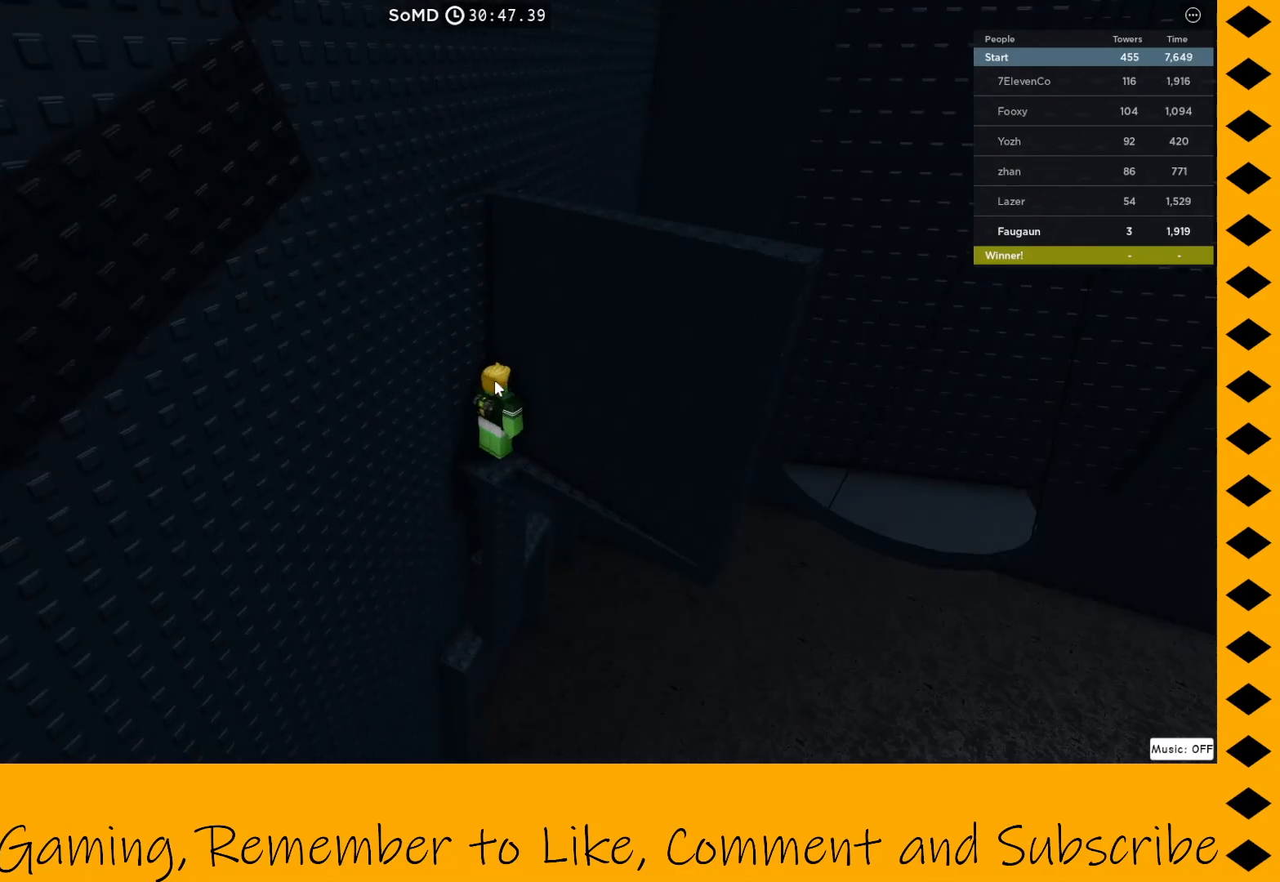
{"keys": [], "mouse": ["right"], "events": []}
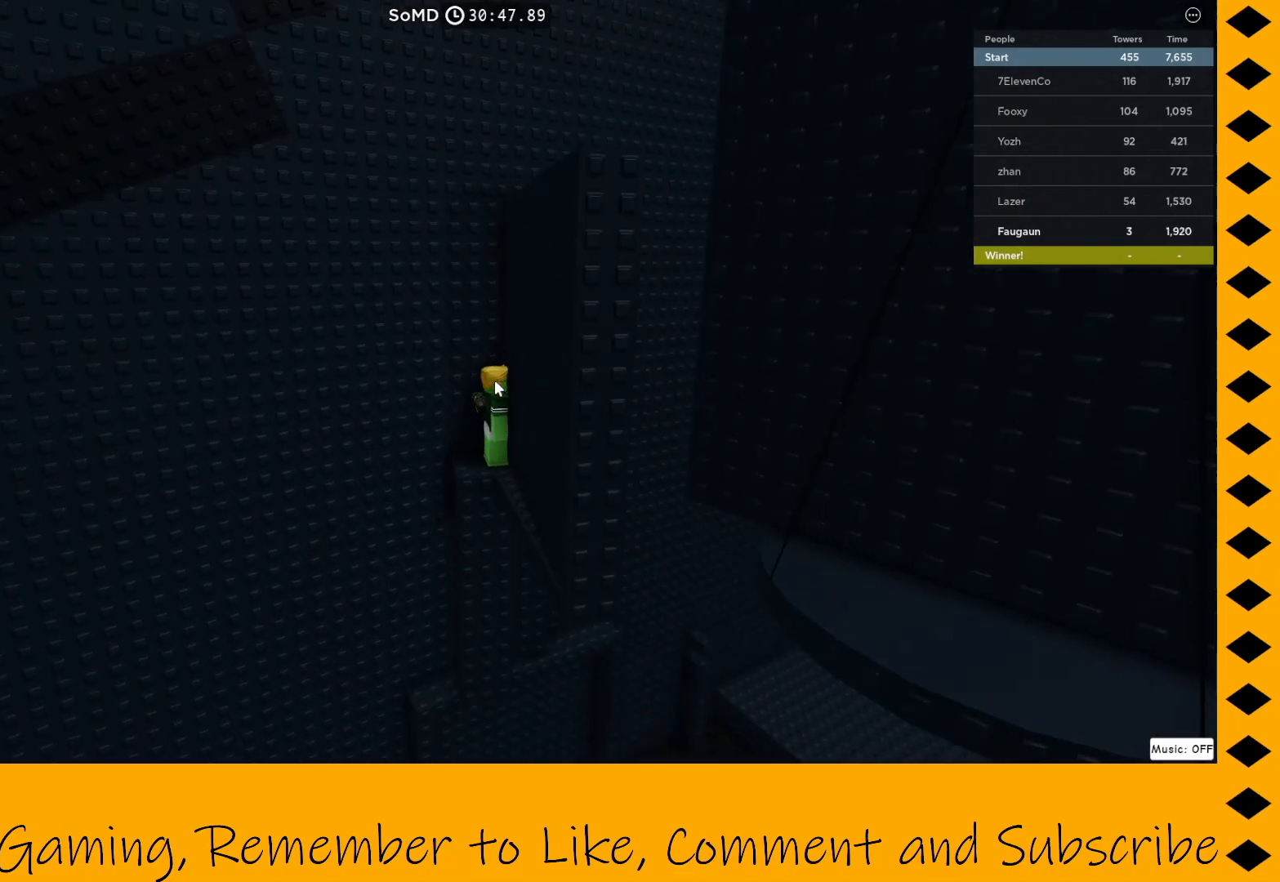
{"keys": [], "mouse": ["right"], "events": []}
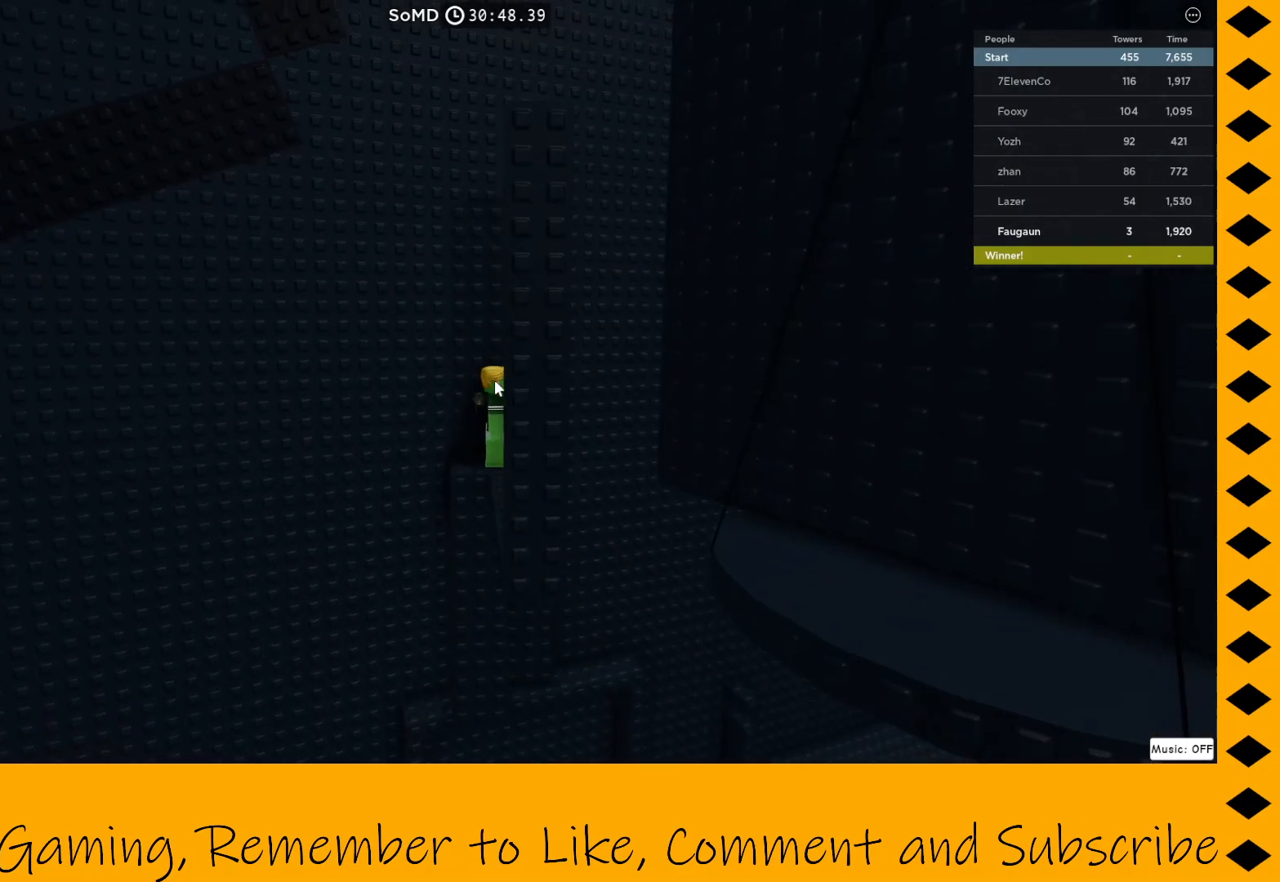
{"keys": [], "mouse": [], "events": [[183, "mouse_right", "up"]]}
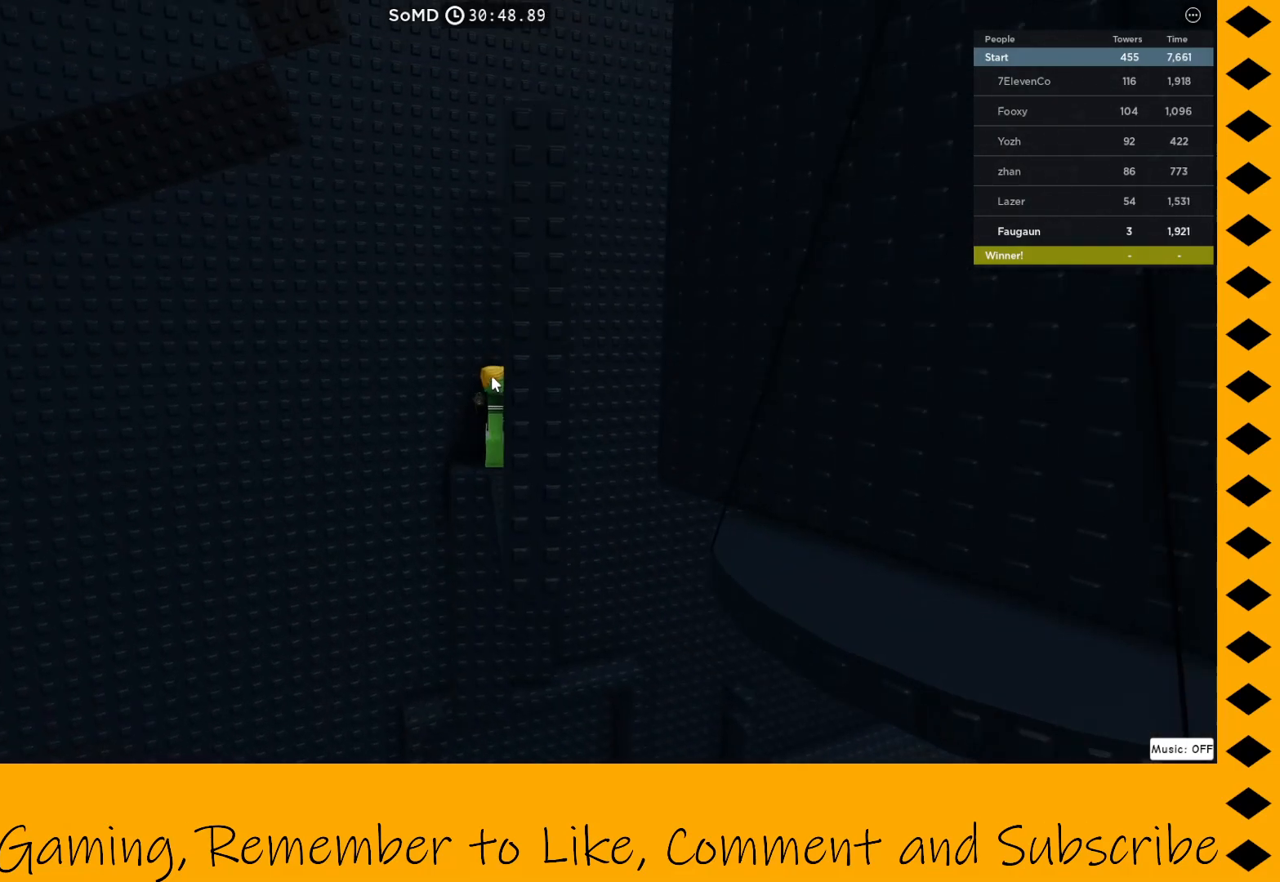
{"keys": [], "mouse": [], "events": []}
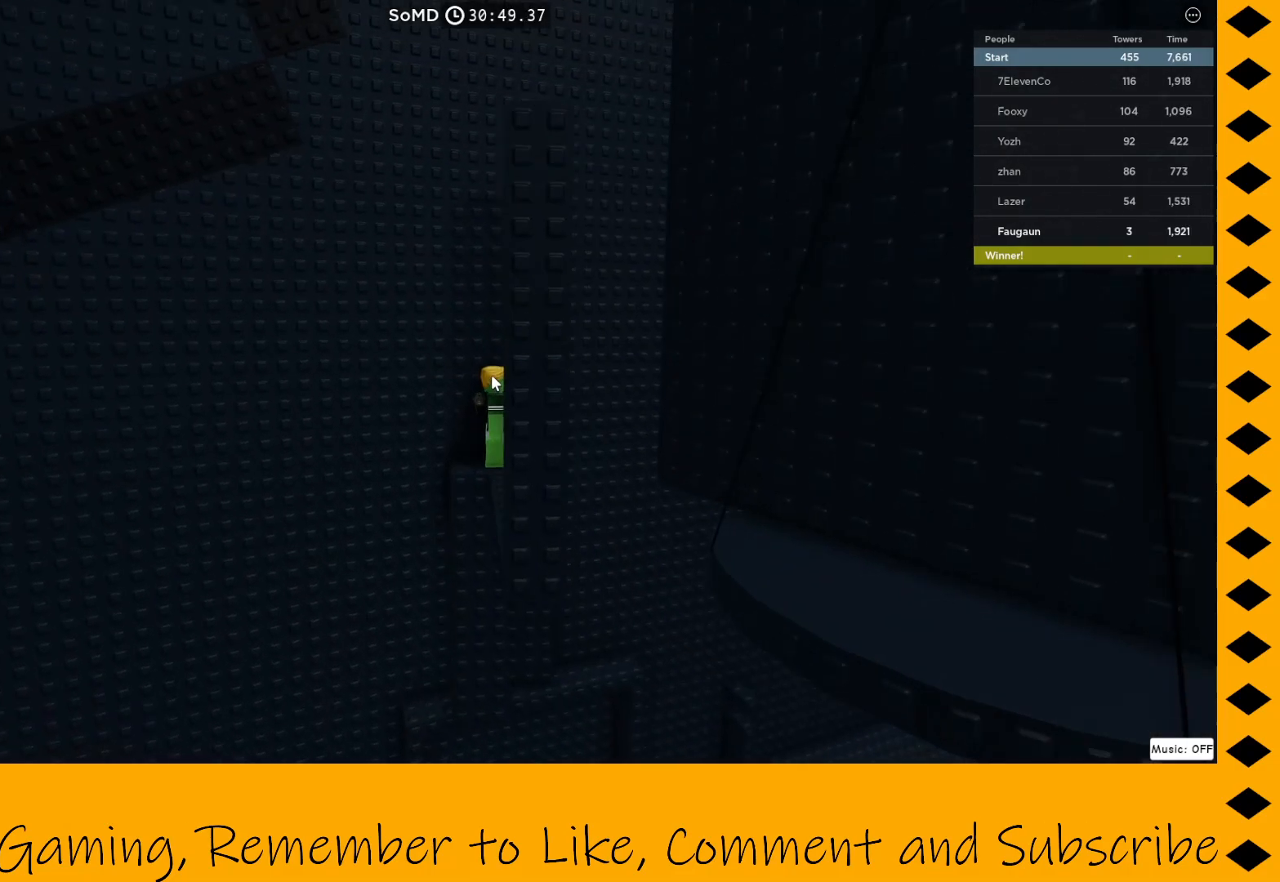
{"keys": [], "mouse": [], "events": []}
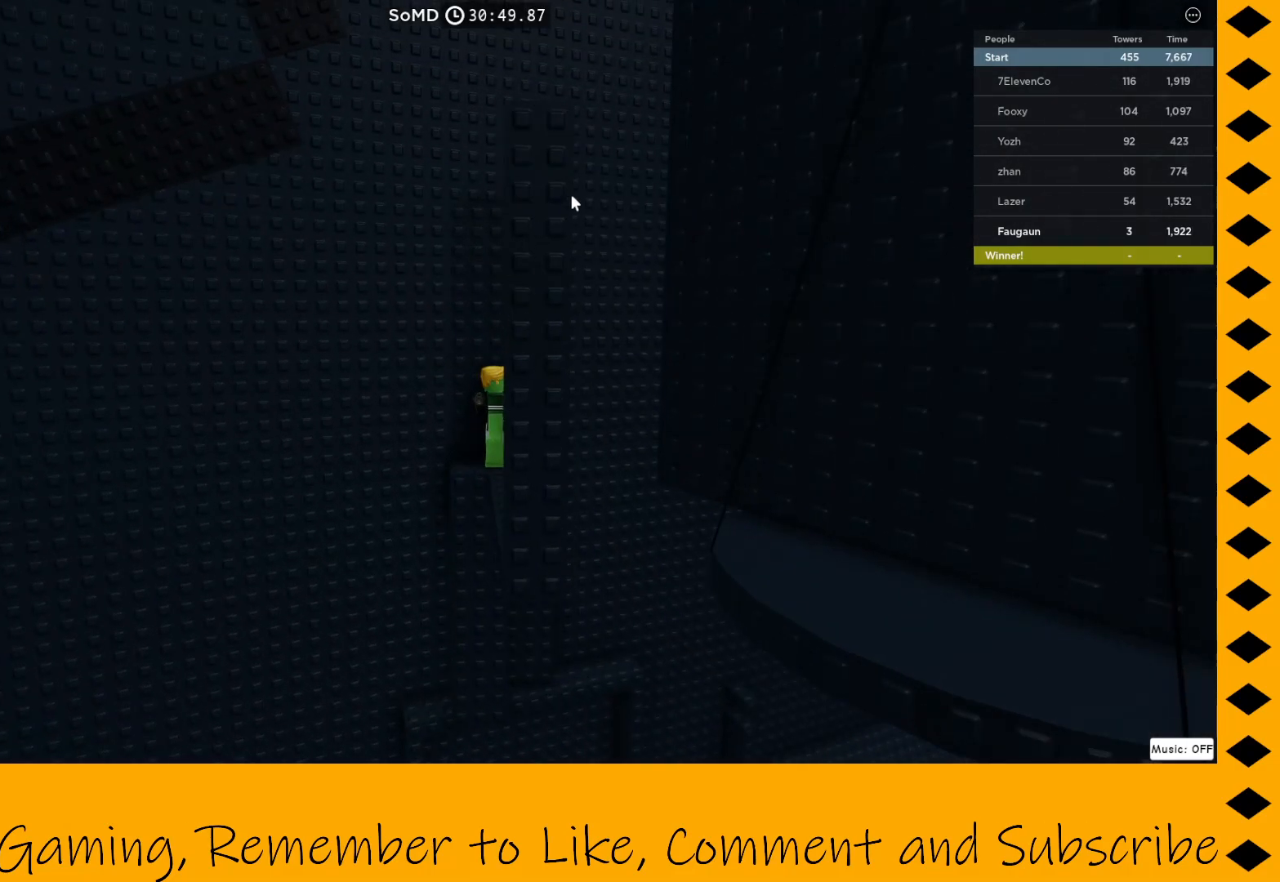
{"keys": [], "mouse": [], "events": []}
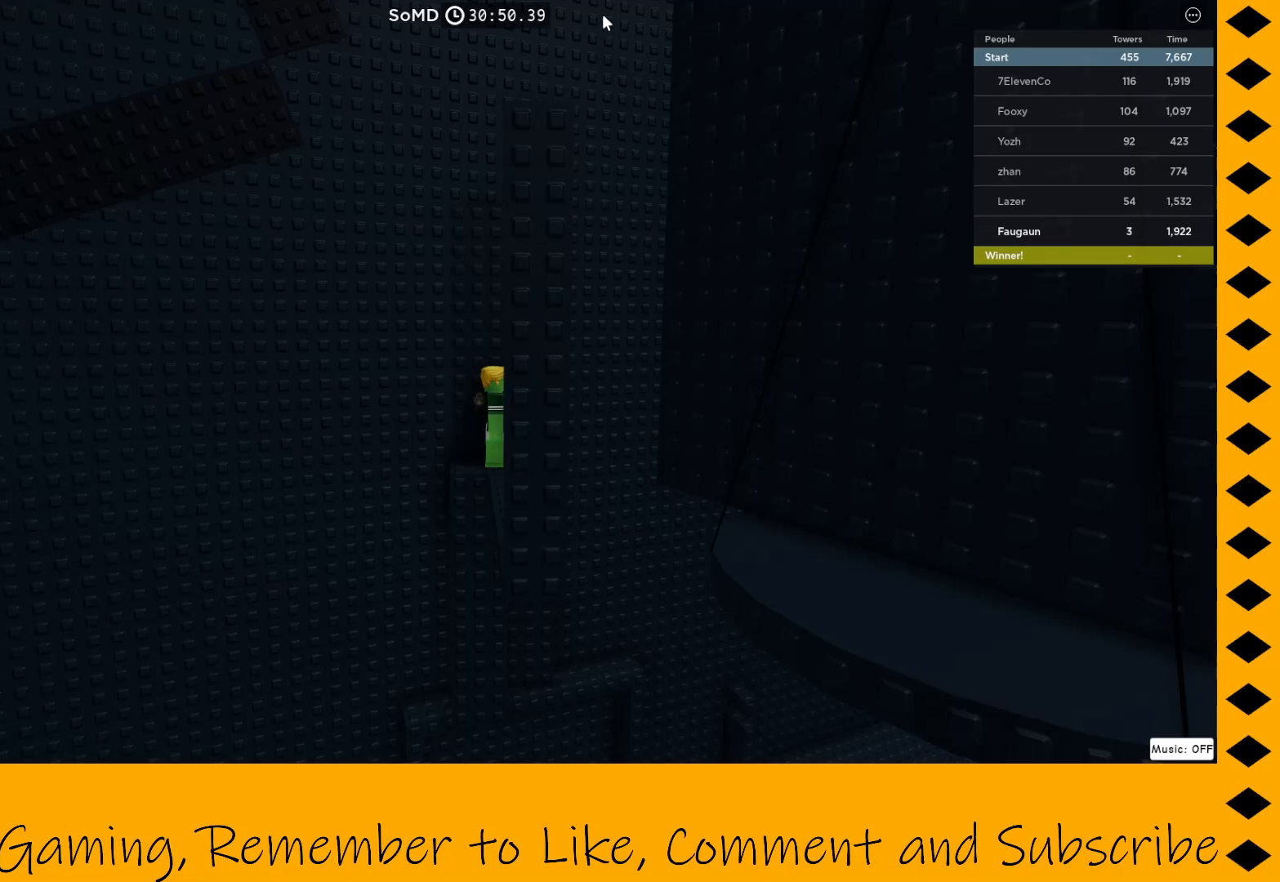
{"keys": [], "mouse": [], "events": []}
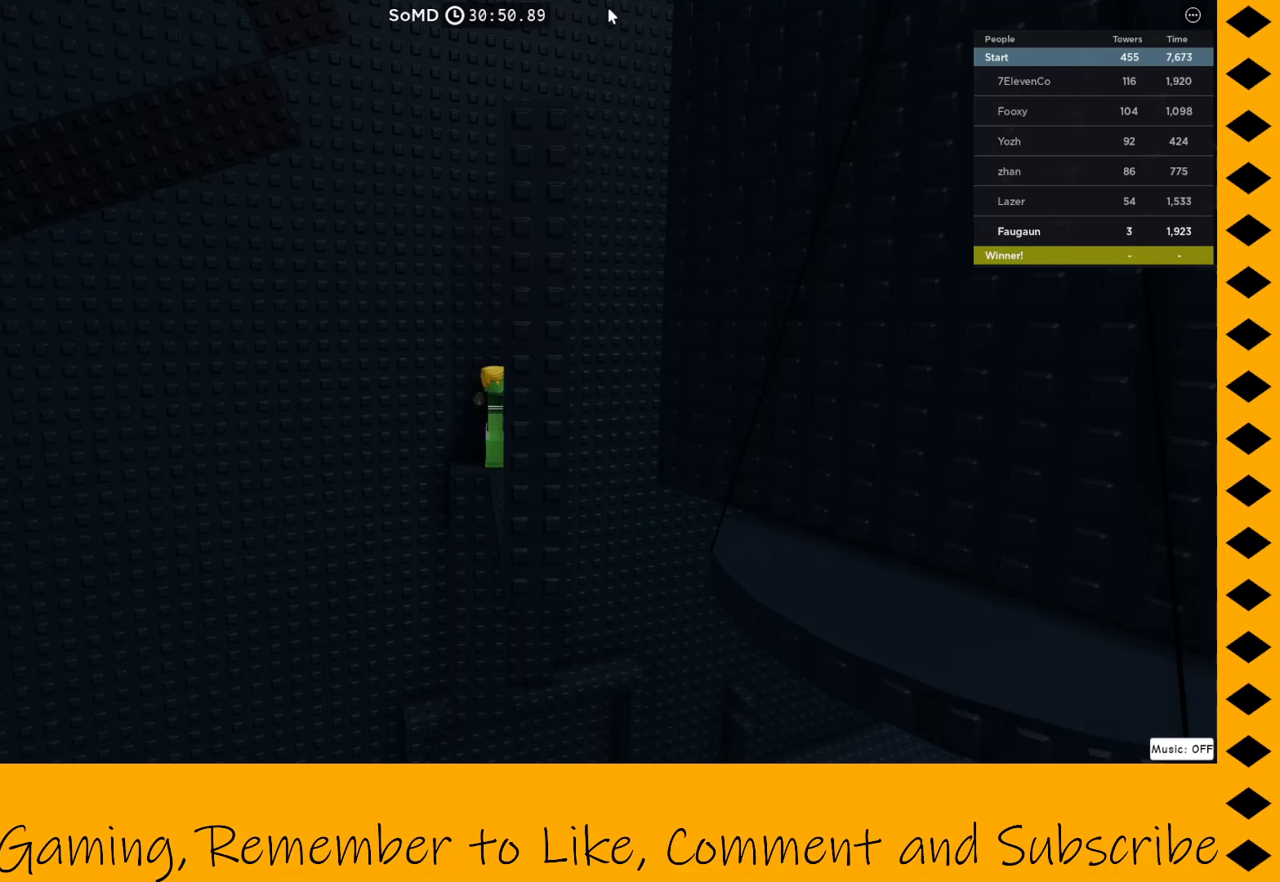
{"keys": [], "mouse": [], "events": []}
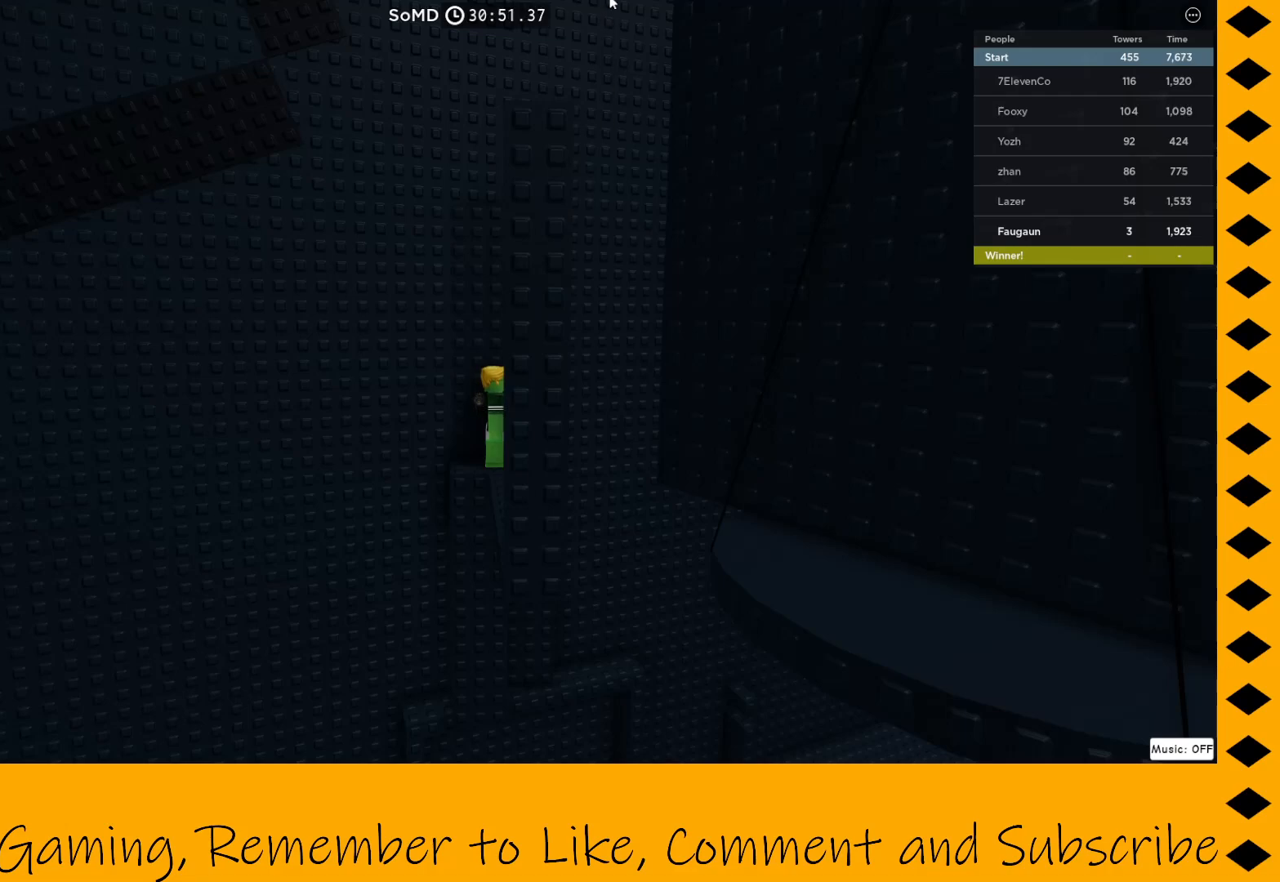
{"keys": [], "mouse": [], "events": []}
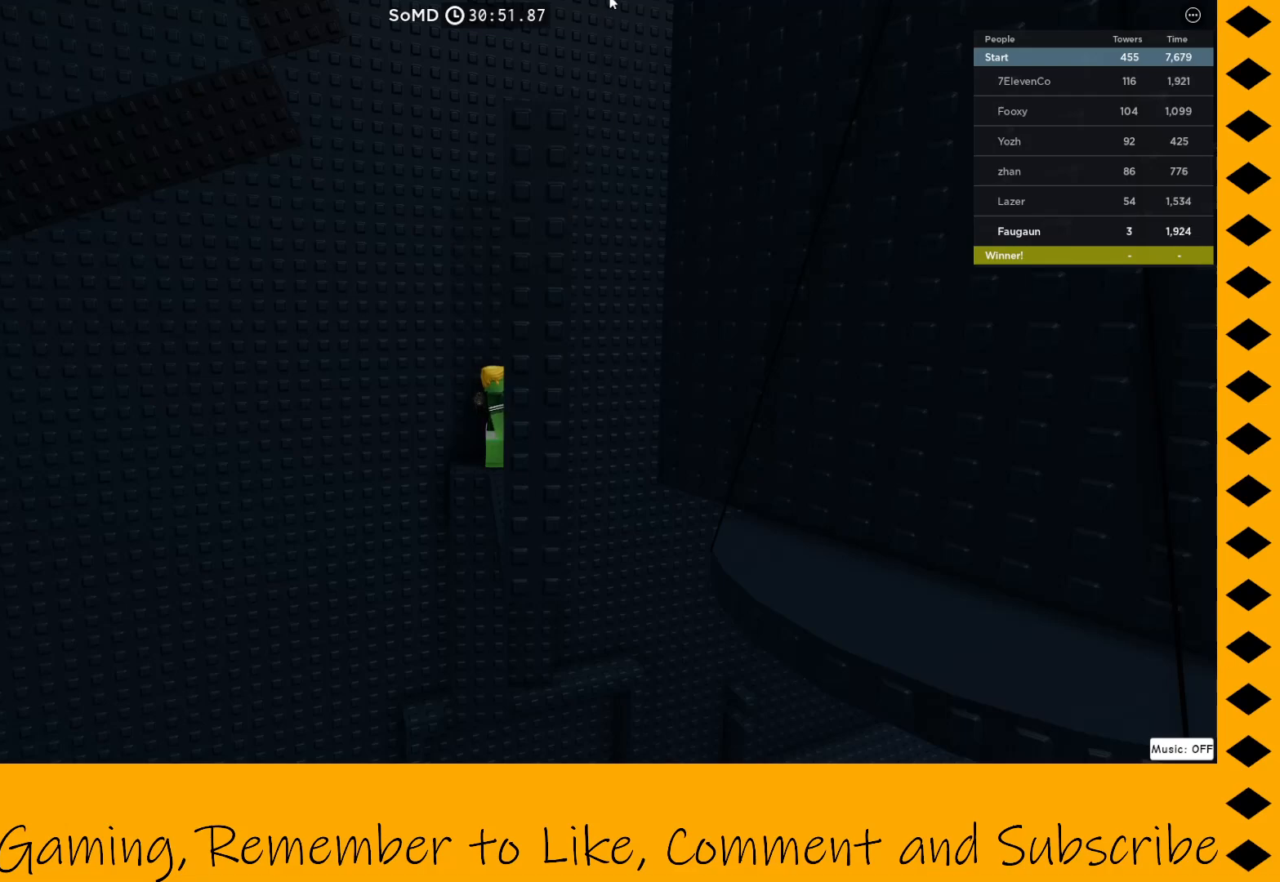
{"keys": ["space"], "mouse": [], "events": [[500, "space", "down"]]}
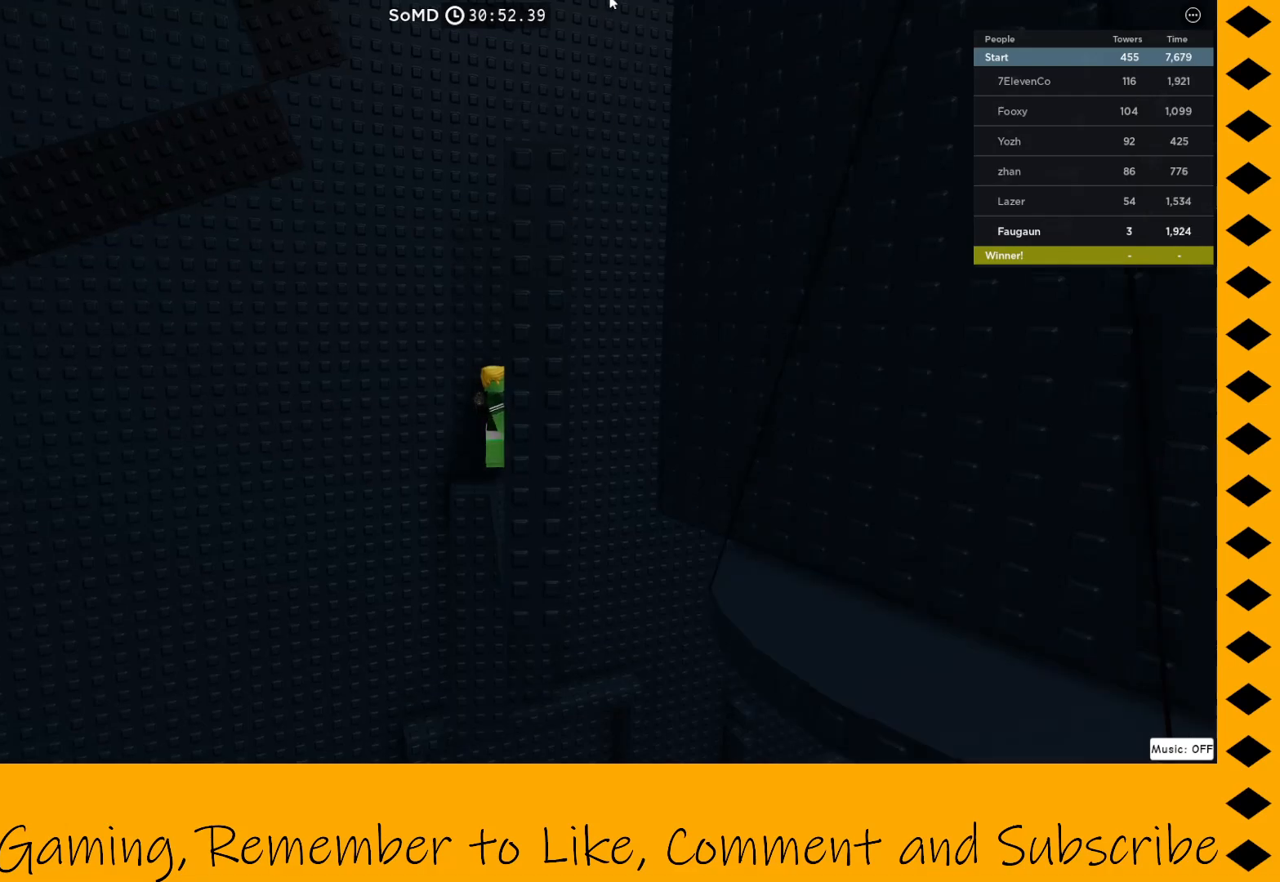
{"keys": ["d", "space"], "mouse": [], "events": [[50, "d", "down"]]}
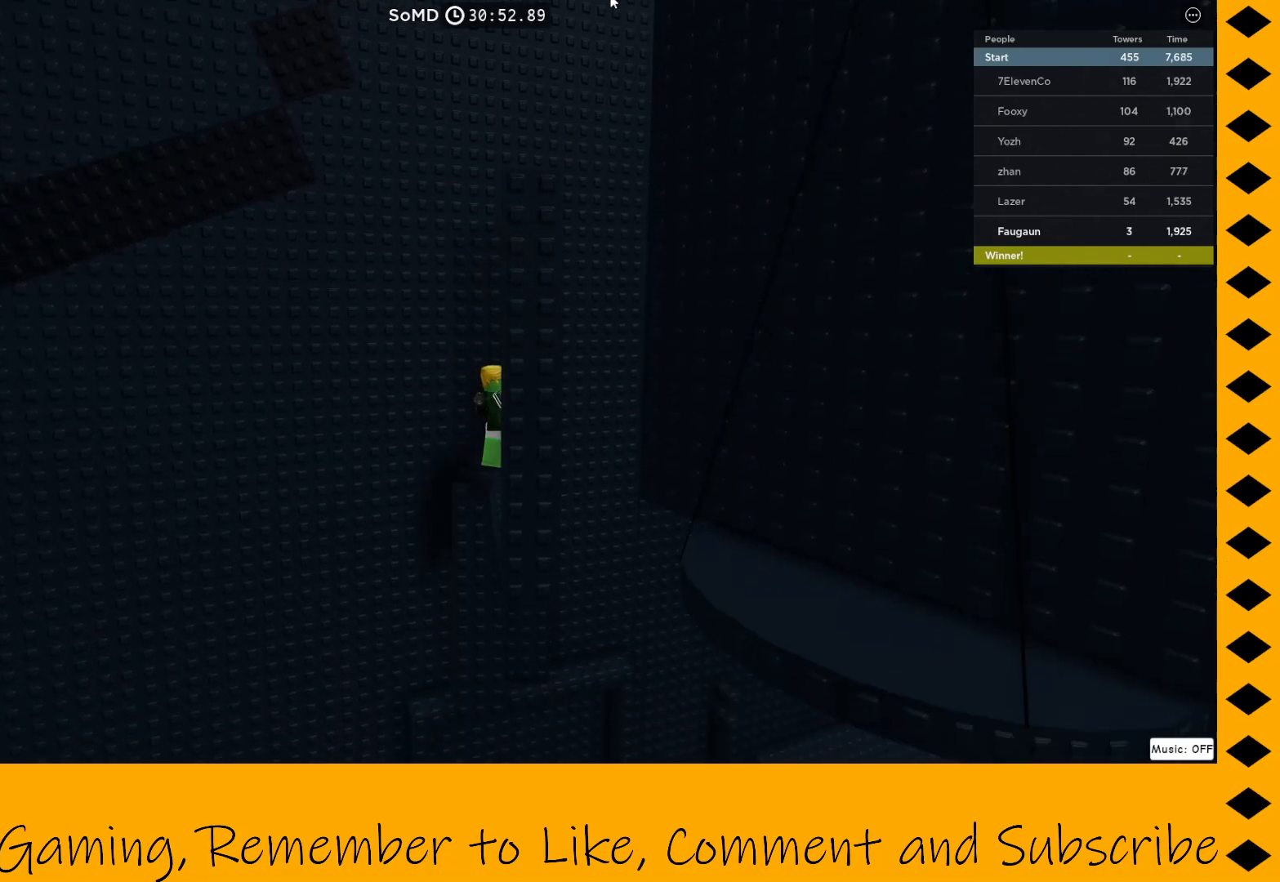
{"keys": ["d", "space"], "mouse": ["right"], "events": [[100, "mouse_right", "down"]]}
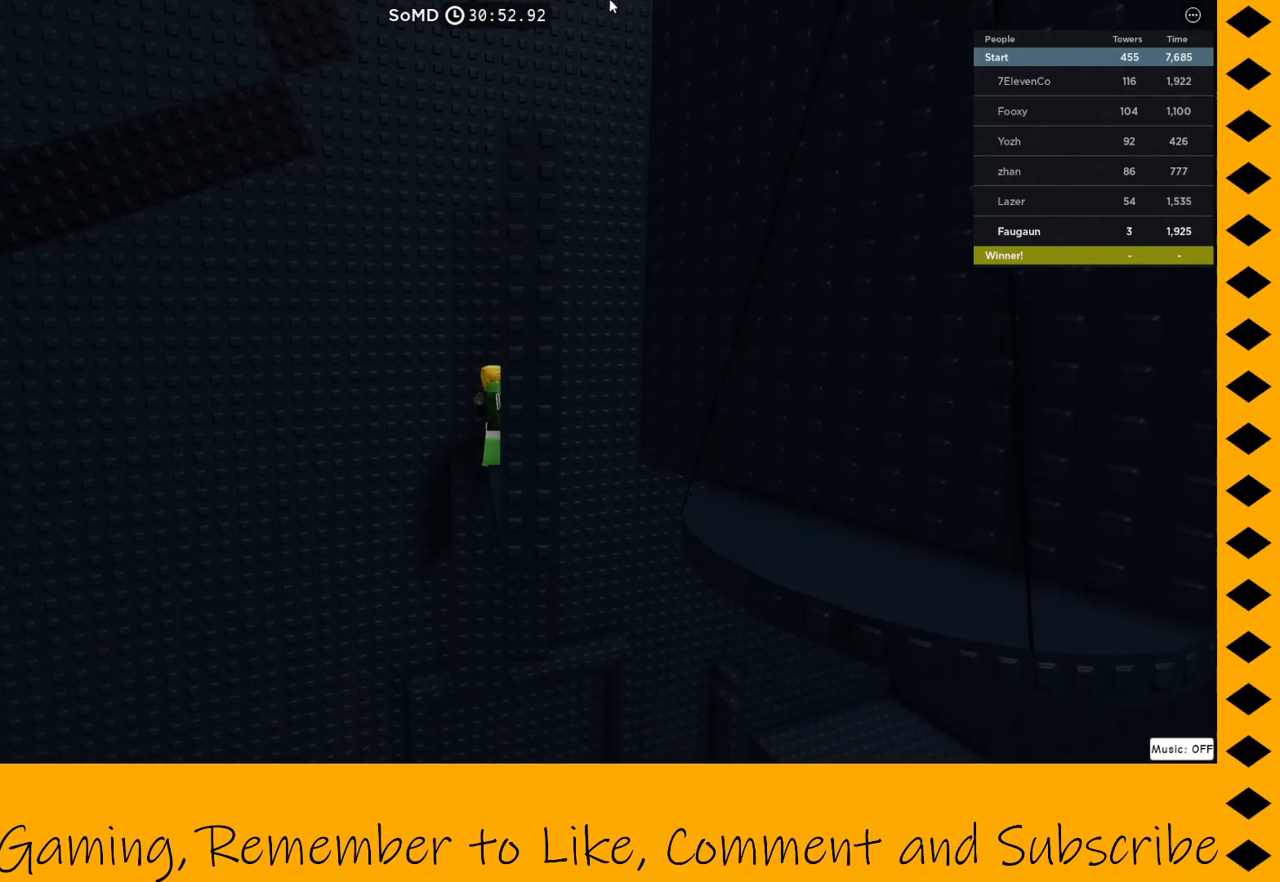
{"keys": ["d", "space"], "mouse": ["right"], "events": []}
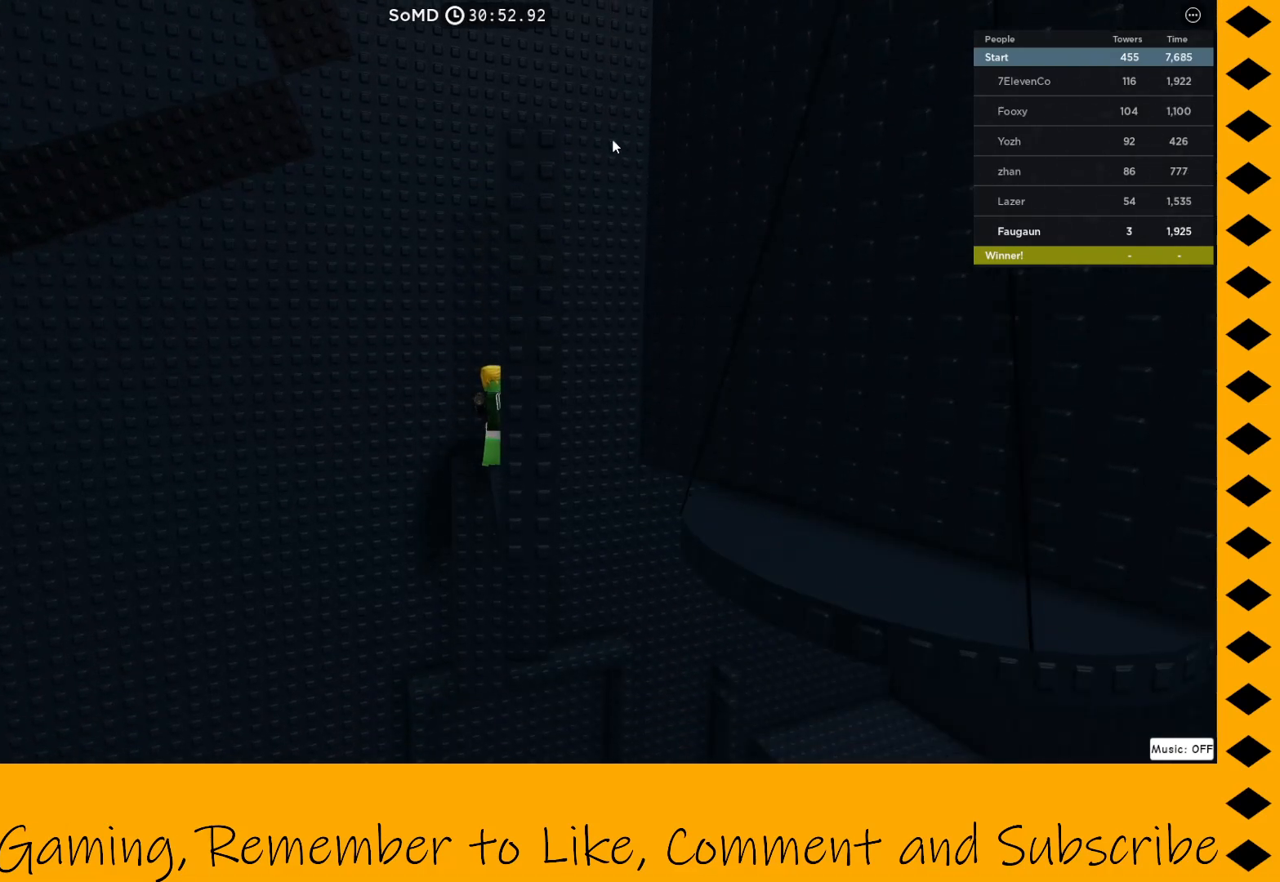
{"keys": ["d", "space"], "mouse": ["right"], "events": []}
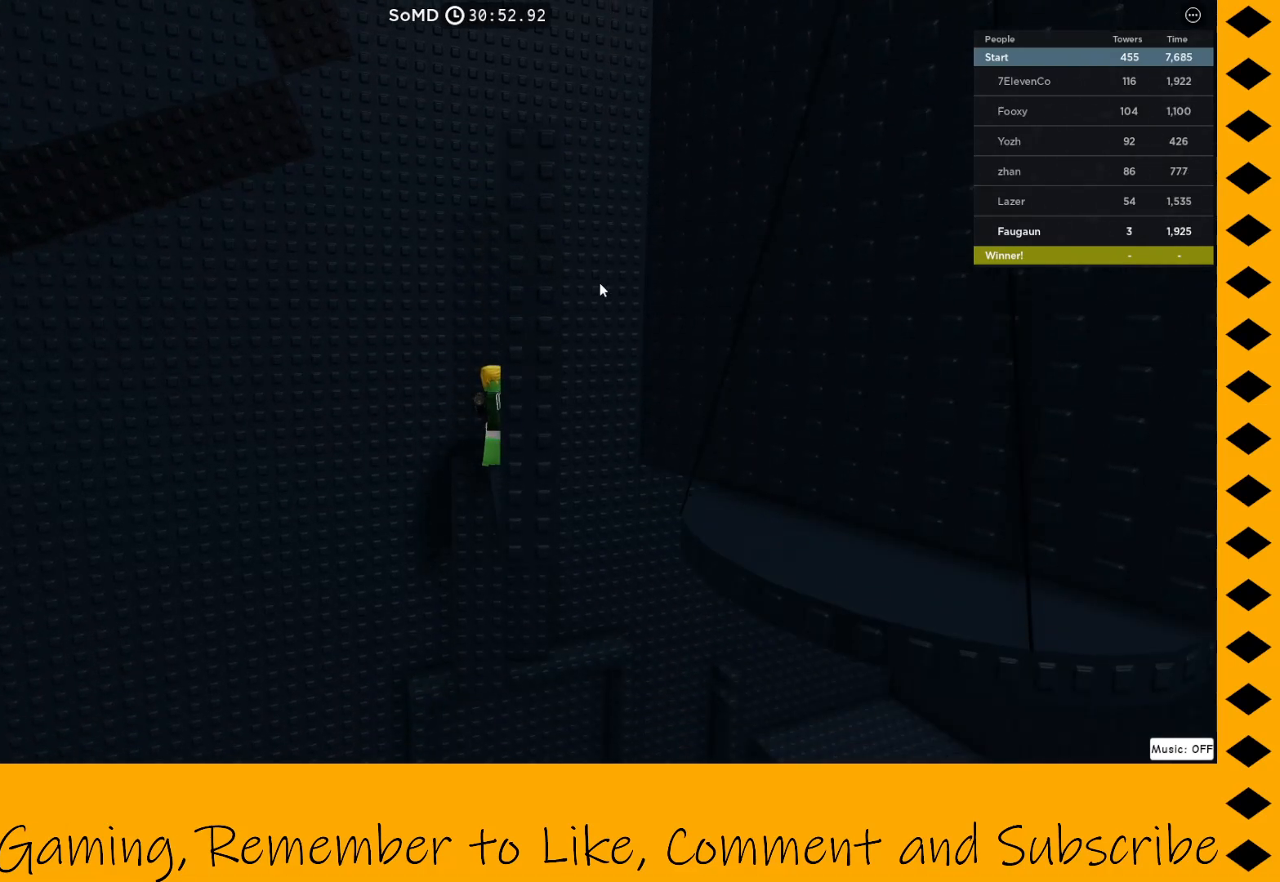
{"keys": ["d", "space"], "mouse": ["right"], "events": []}
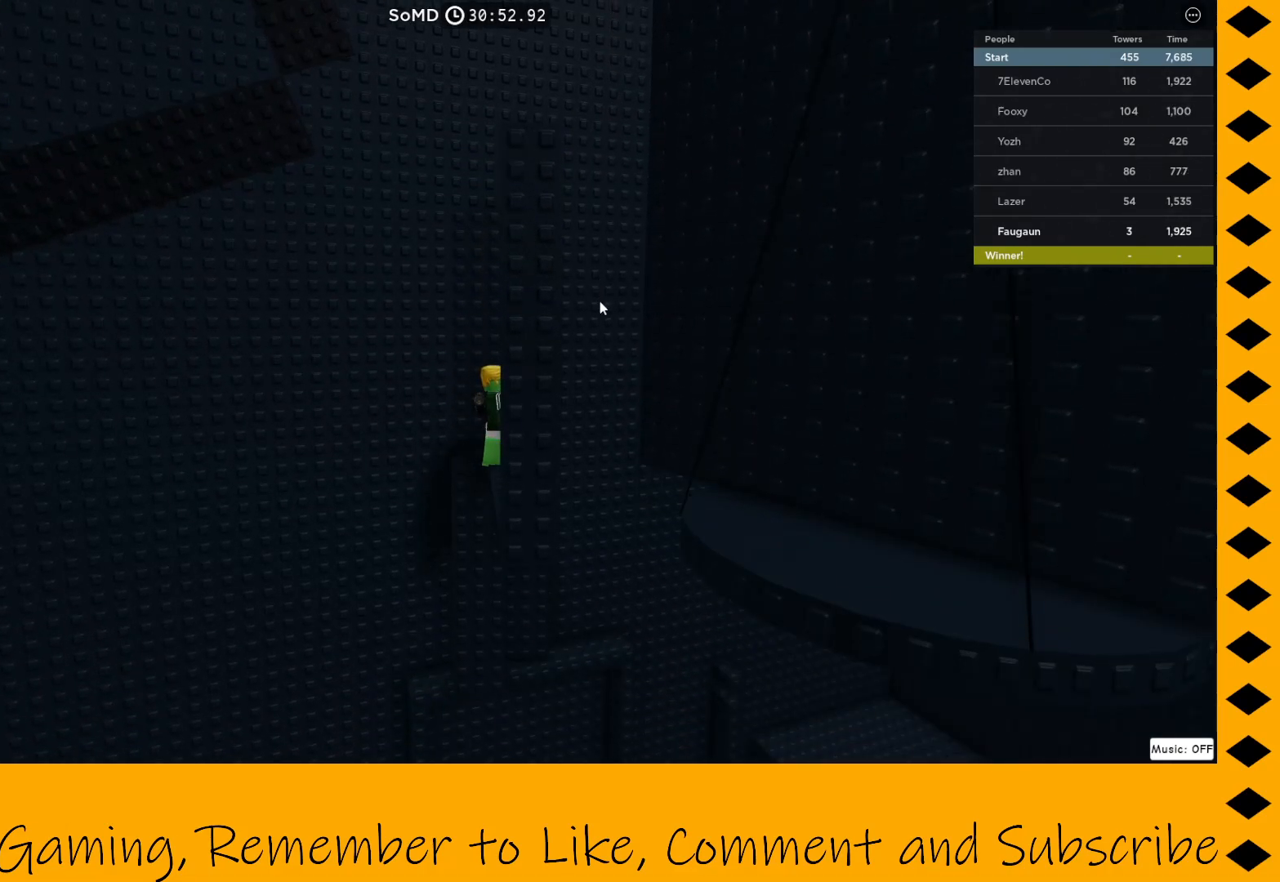
{"keys": ["d", "space"], "mouse": ["right"], "events": []}
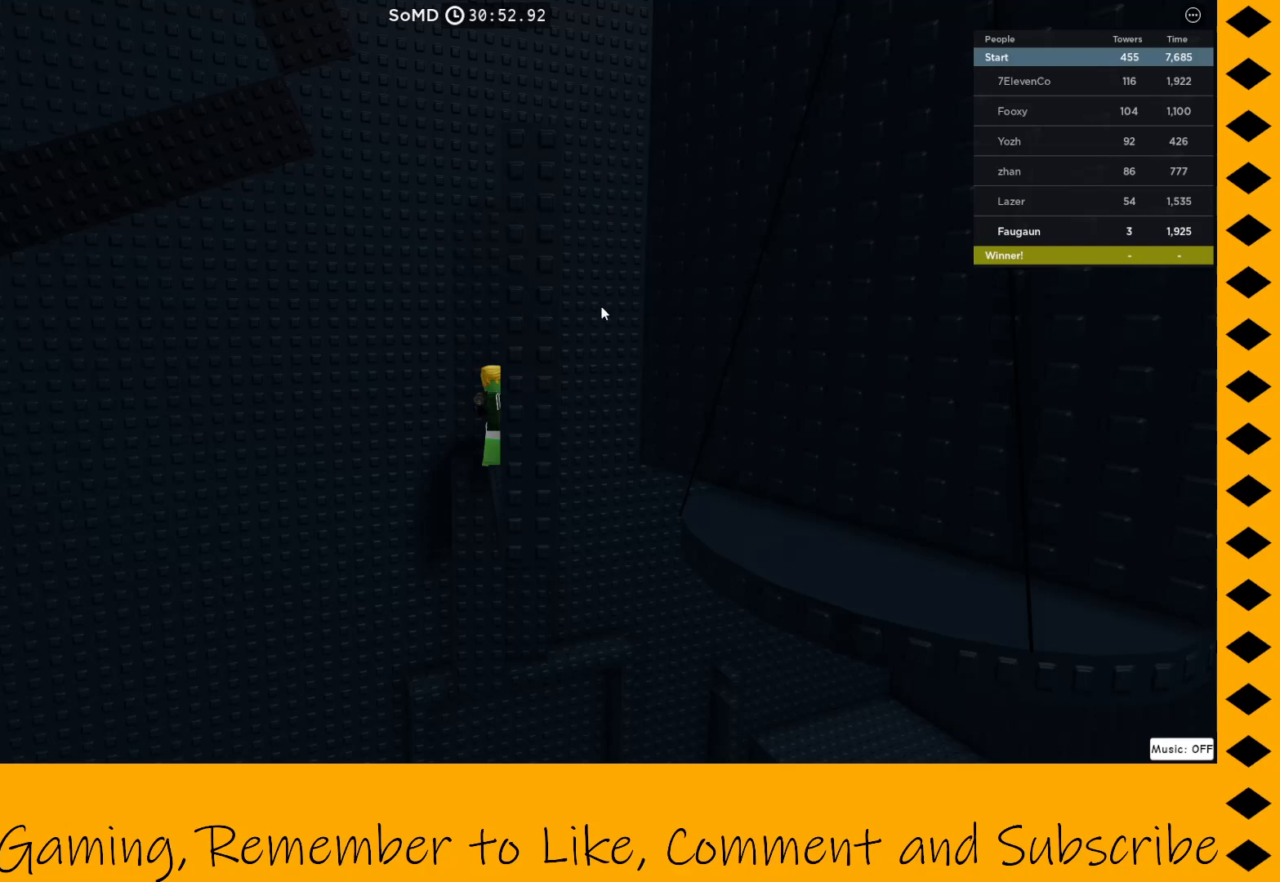
{"keys": ["d", "shift", "space"], "mouse": [], "events": [[167, "mouse_right", "up"], [317, "shift", "down"]]}
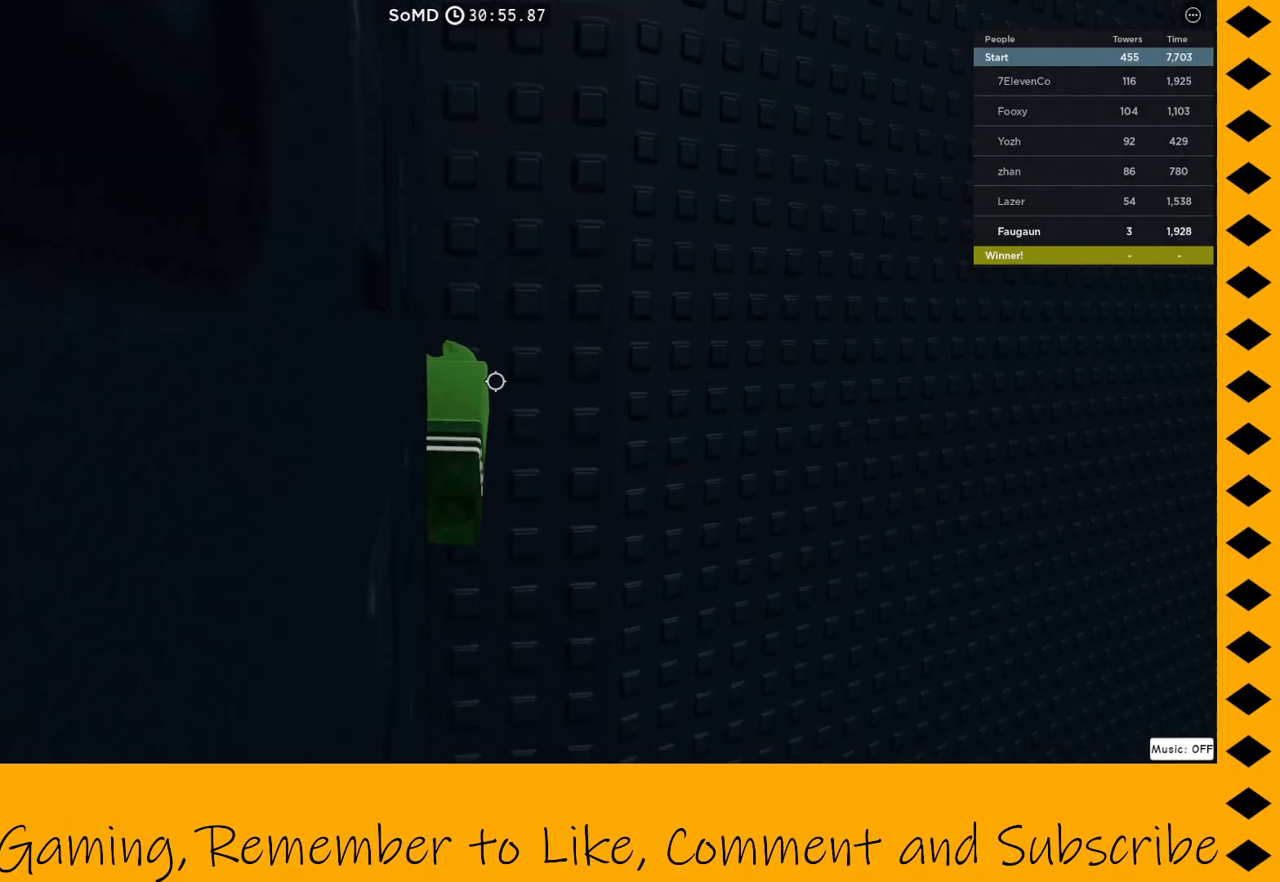
{"keys": [], "mouse": [], "events": [[100, "shift", "up"], [183, "space", "up"], [233, "space", "down"], [283, "space", "up"], [333, "d", "up"]]}
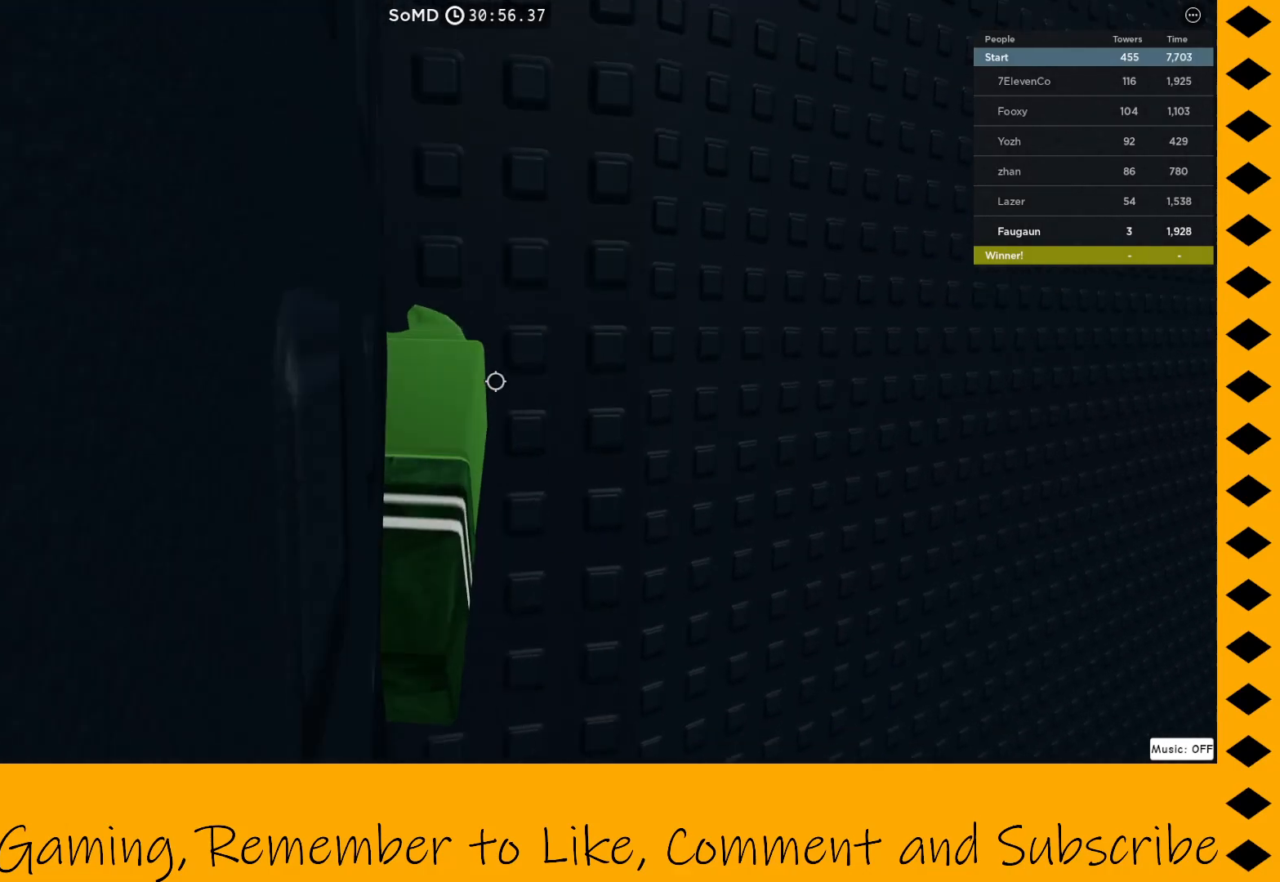
{"keys": ["w"], "mouse": ["right"], "events": [[200, "mouse_right", "down"], [400, "w", "down"]]}